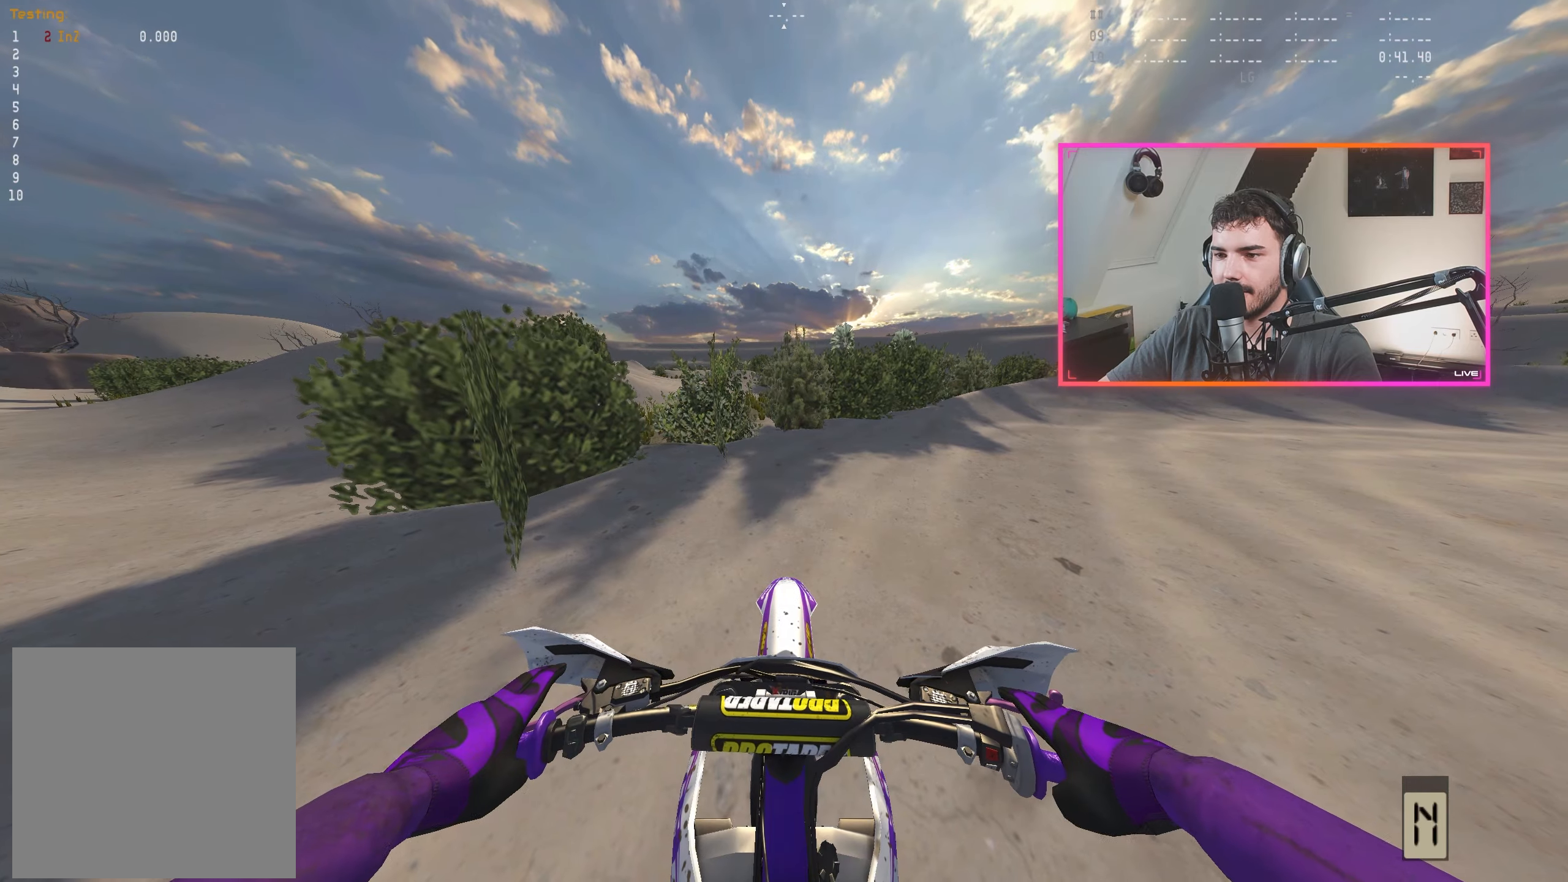
Gameplay with a controller (Xbox layout); each line is a JSON object with the inputs held at the frame after it (dt_ms = milliseconds from this image to that frame). "events" lists button and stick changes between this image and that frame as [ms after this image, input, new state], when the widget could be followed in between.
{"dt_ms": 500, "buttons": ["R2"], "left_stick": "right", "right_stick": "center", "events": [[67, "X", "down"], [134, "X", "up"], [134, "left_stick", "right"], [200, "R2", "down"], [350, "R2", "up"], [400, "R2", "down"]]}
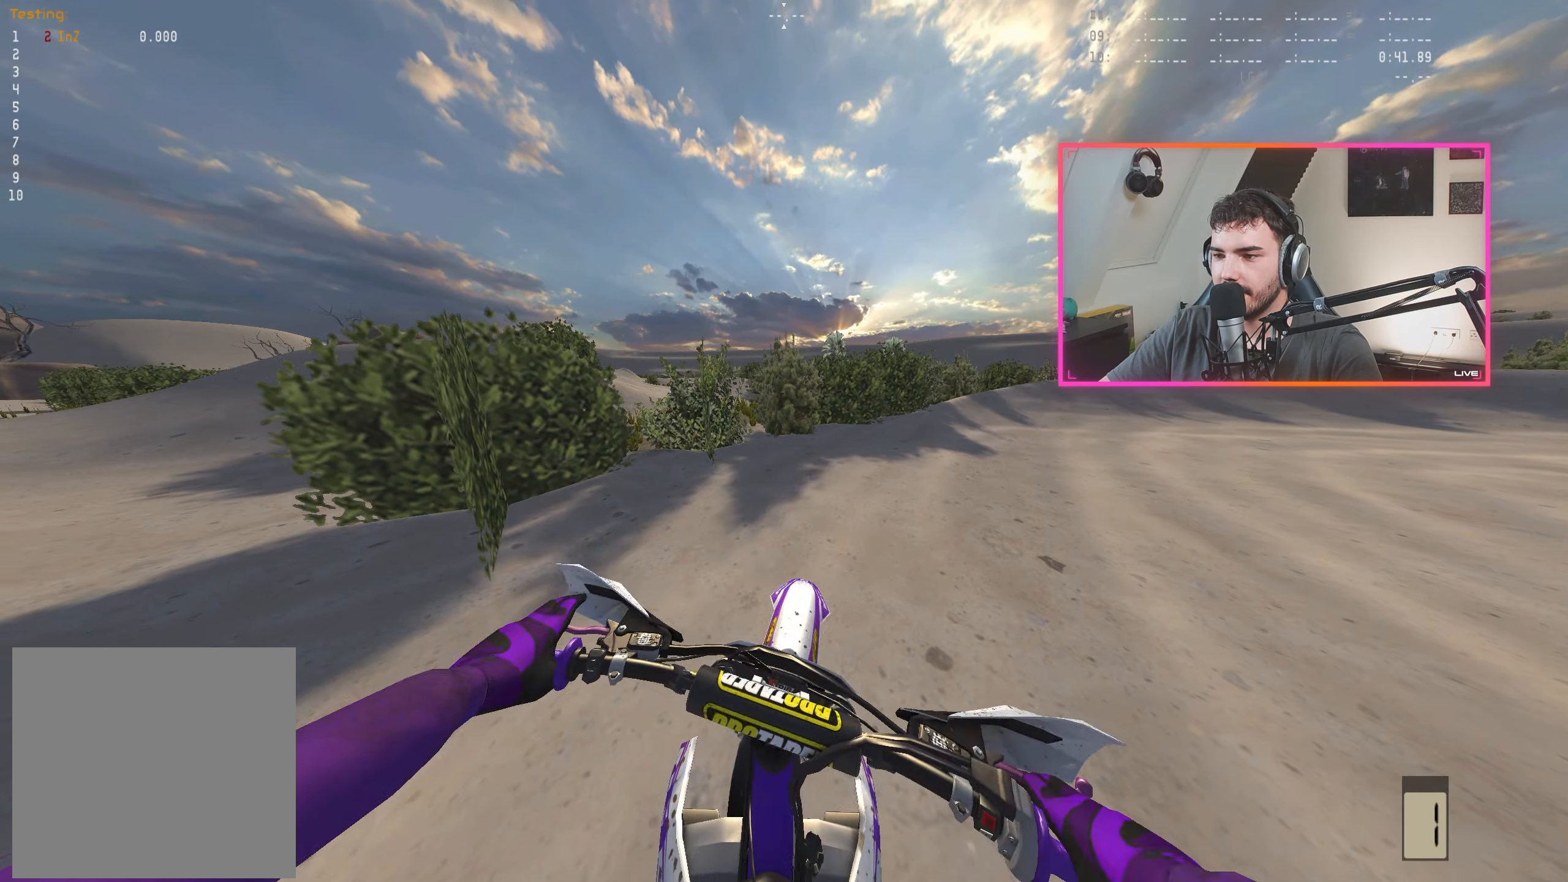
{"dt_ms": 500, "buttons": ["R2"], "left_stick": "center", "right_stick": "center", "events": [[150, "R2", "up"], [200, "R2", "down"], [450, "left_stick", "center"]]}
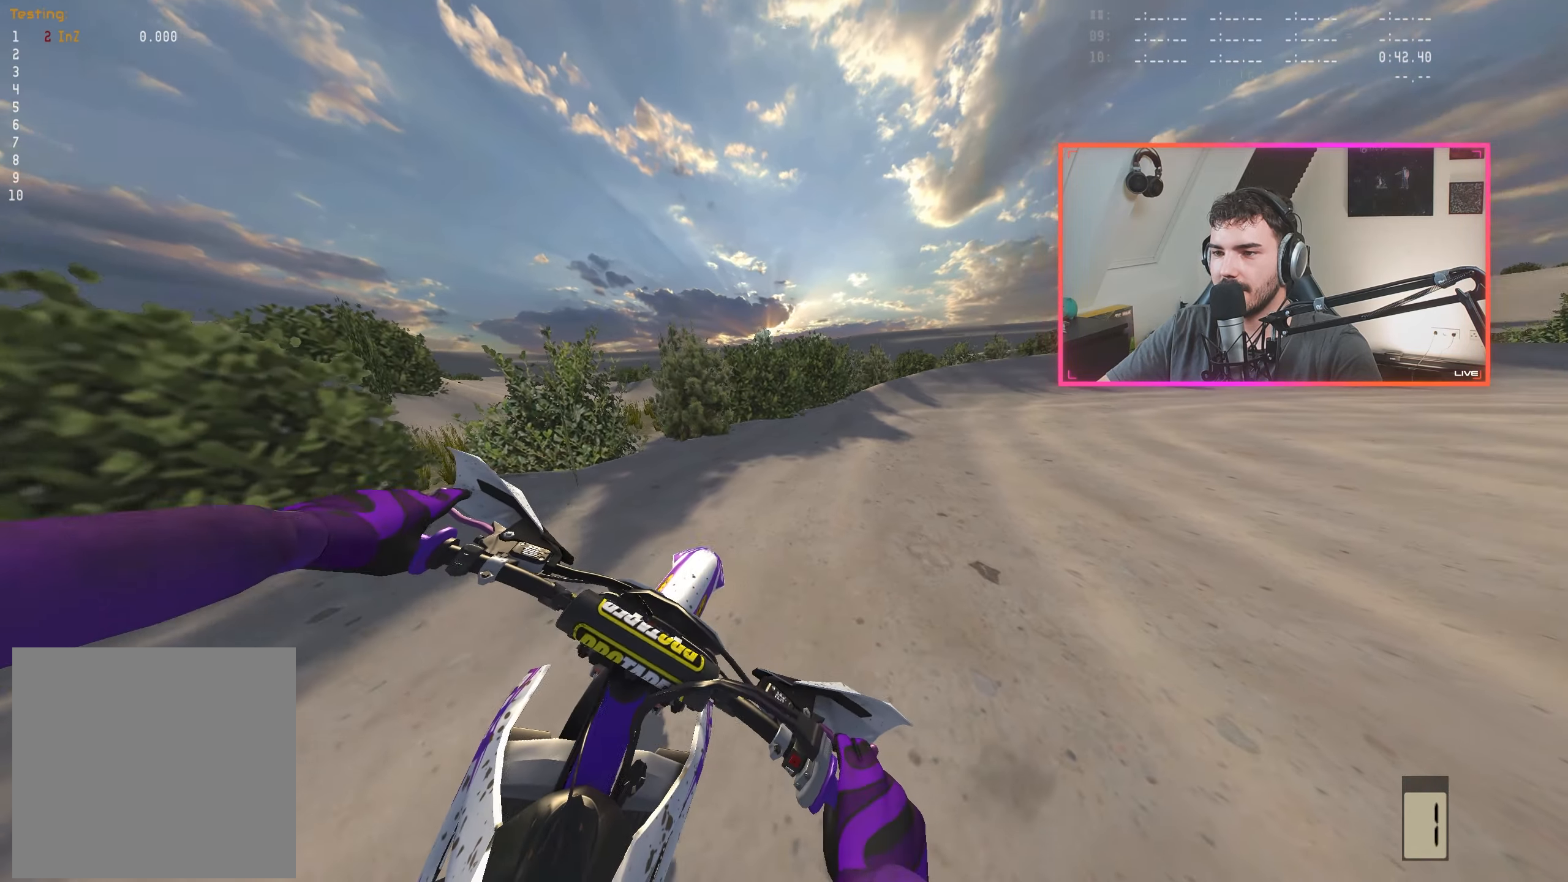
{"dt_ms": 500, "buttons": ["R2"], "left_stick": "center", "right_stick": "center", "events": []}
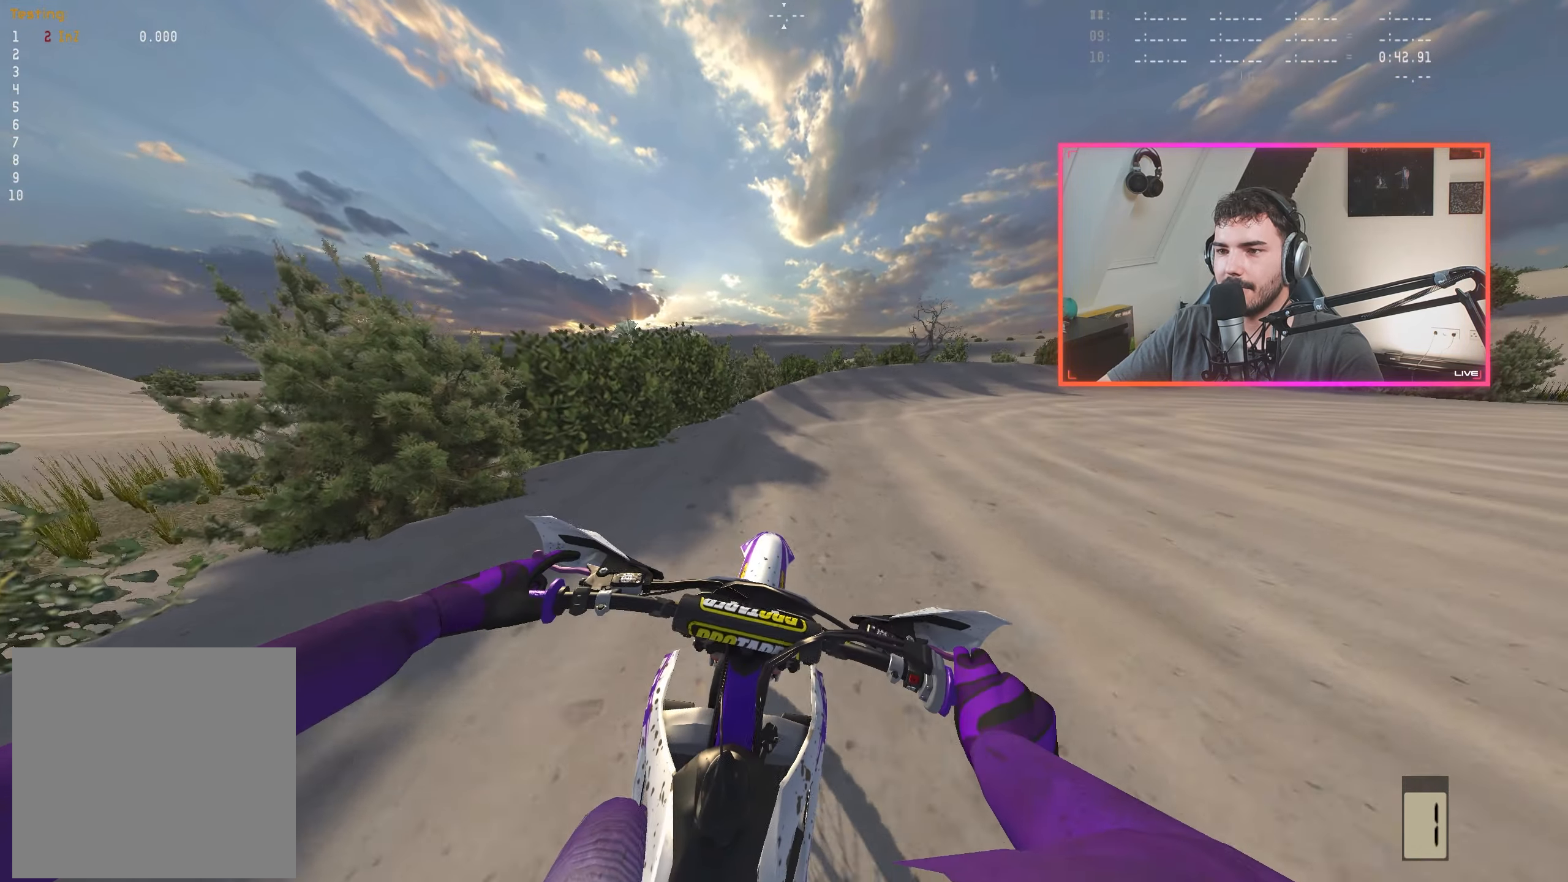
{"dt_ms": 500, "buttons": ["R2"], "left_stick": "center", "right_stick": "center", "events": [[100, "left_stick", "right"], [250, "B", "down"], [250, "left_stick", "center"], [367, "B", "up"], [384, "left_stick", "right"], [500, "left_stick", "center"]]}
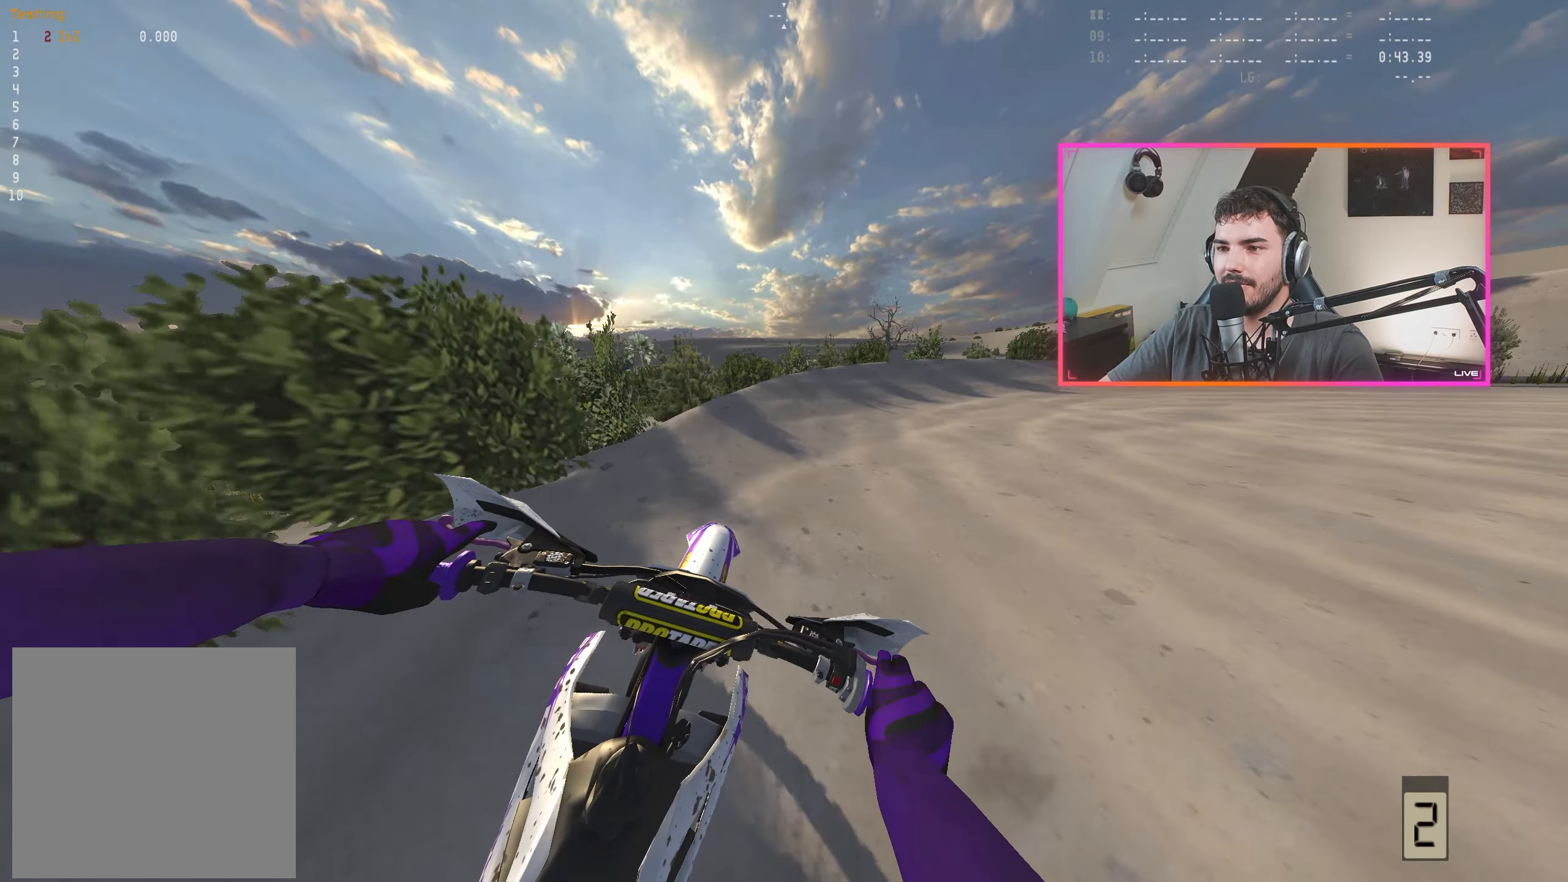
{"dt_ms": 500, "buttons": ["R2"], "left_stick": "right", "right_stick": "down-left", "events": [[134, "right_stick", "down-left"], [150, "left_stick", "right"], [217, "left_stick", "center"], [367, "left_stick", "right"]]}
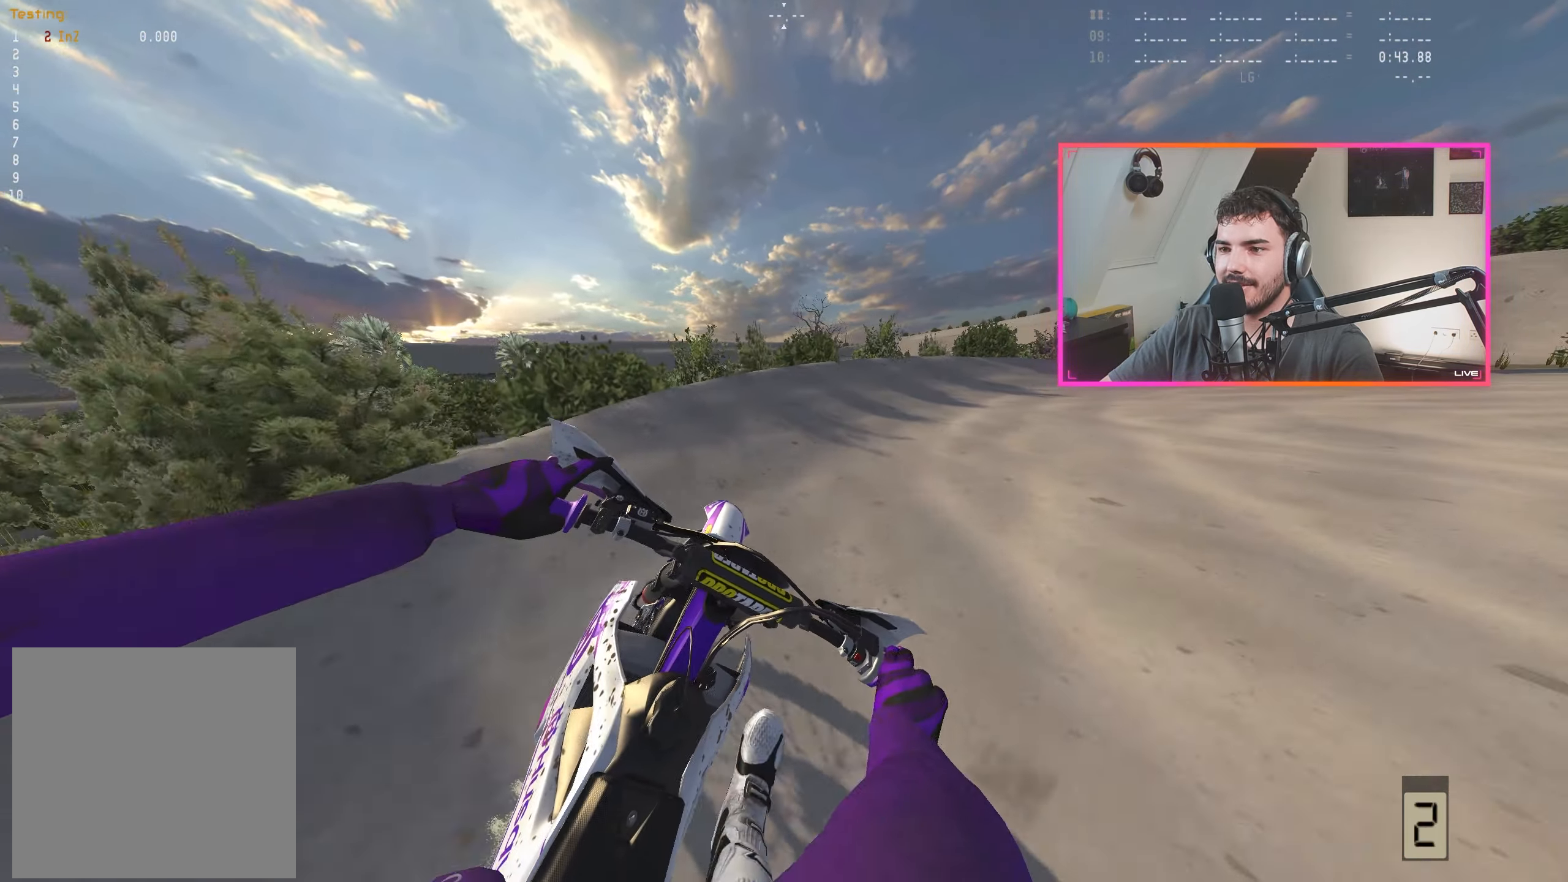
{"dt_ms": 500, "buttons": ["R2"], "left_stick": "right", "right_stick": "down-left", "events": [[34, "left_stick", "center"], [117, "left_stick", "right"], [217, "left_stick", "center"], [333, "left_stick", "right"]]}
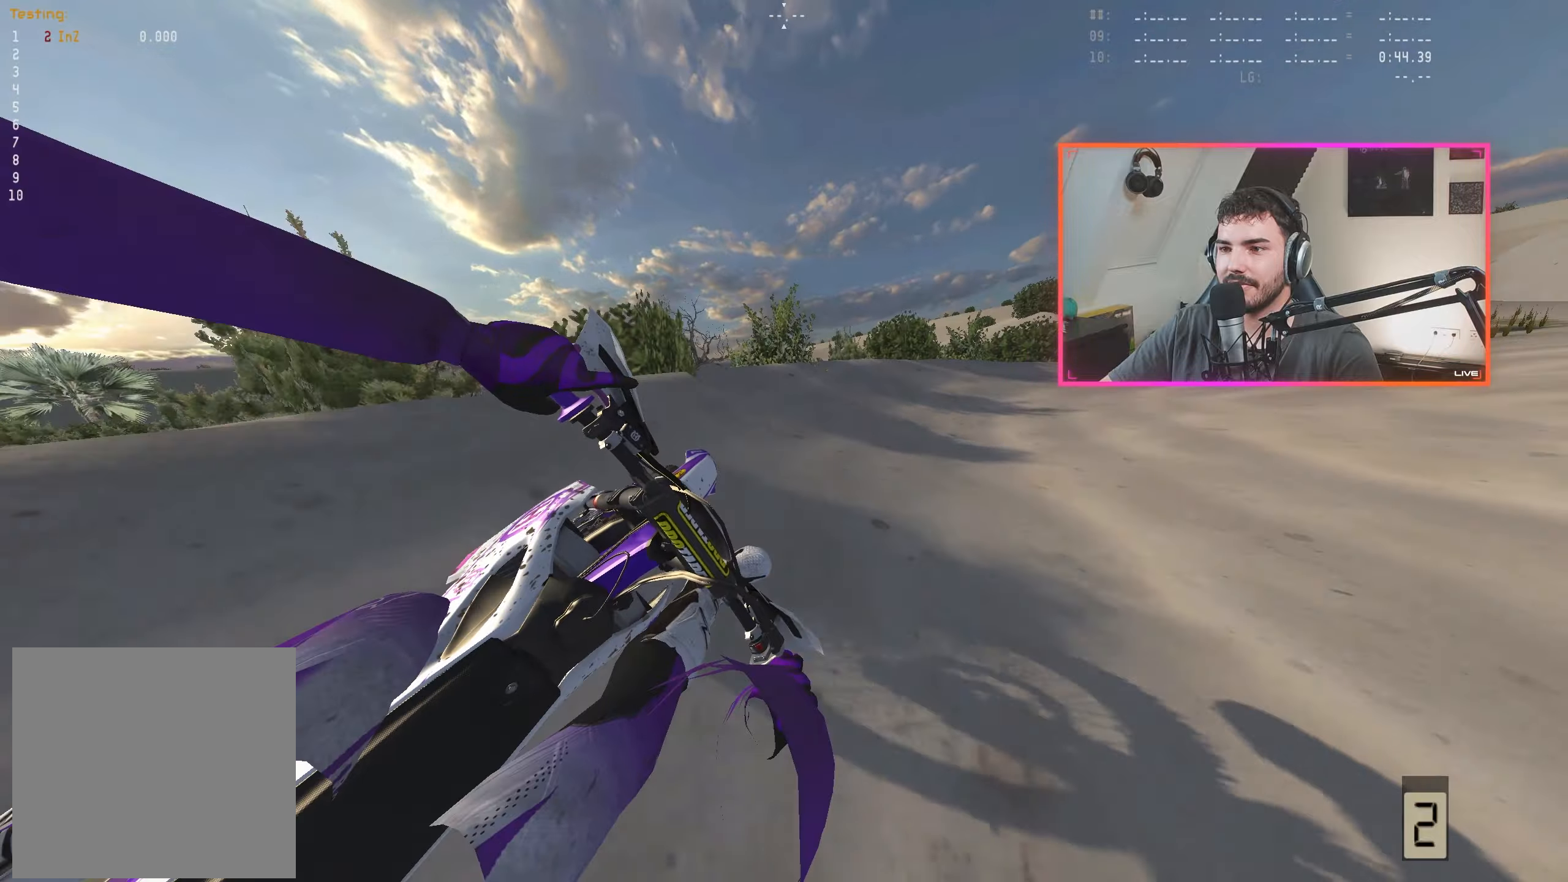
{"dt_ms": 500, "buttons": ["R2"], "left_stick": "center", "right_stick": "down-left", "events": [[83, "left_stick", "center"], [333, "left_stick", "right"], [466, "left_stick", "center"]]}
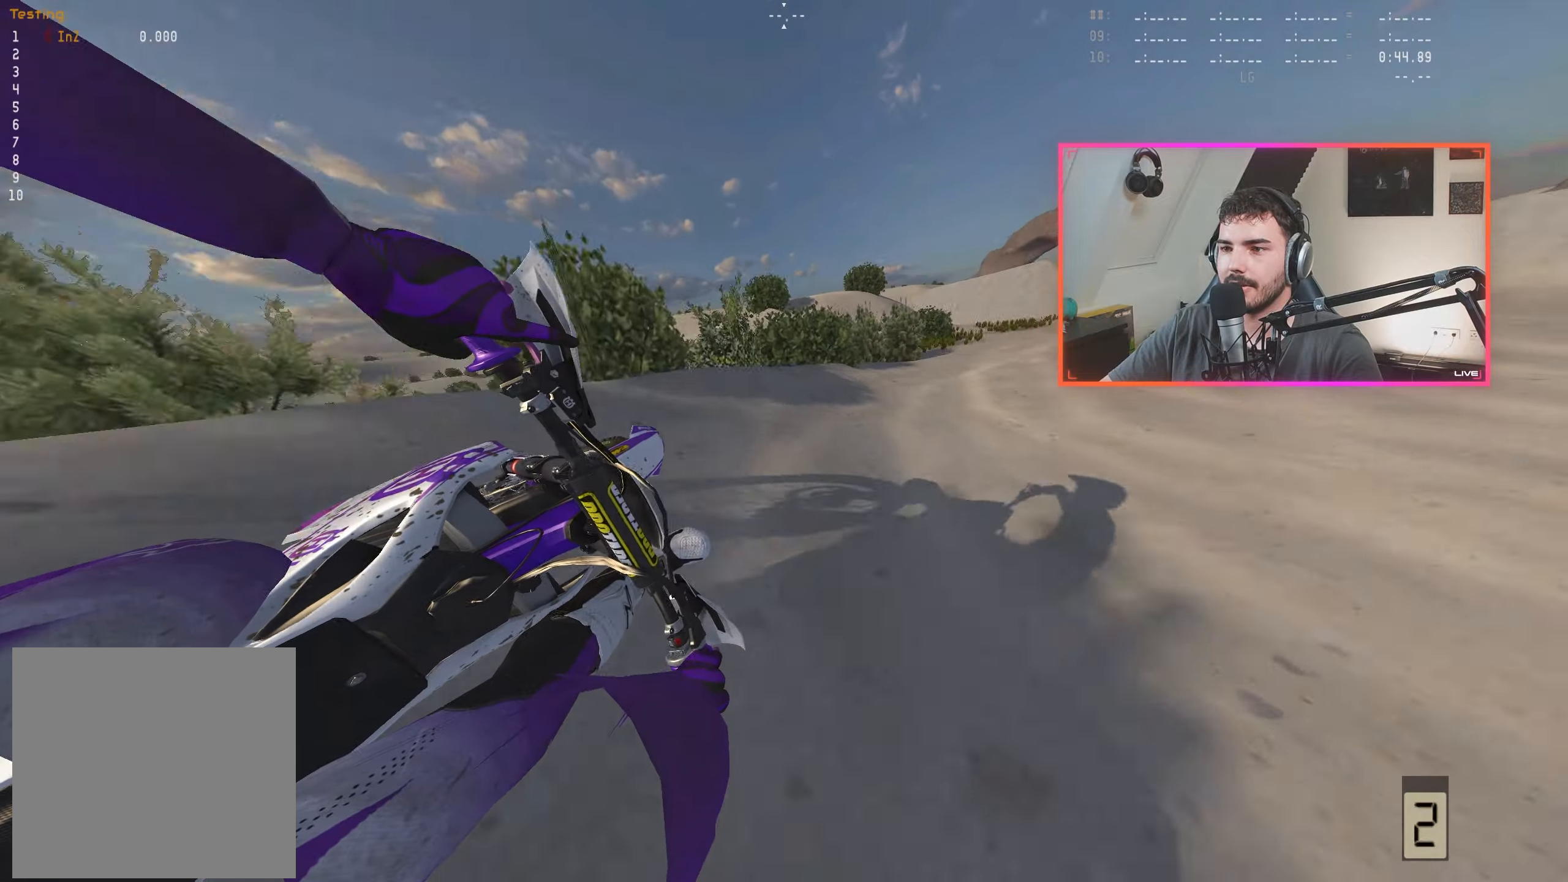
{"dt_ms": 500, "buttons": [], "left_stick": "right", "right_stick": "down-left", "events": [[83, "left_stick", "right"], [216, "left_stick", "center"], [250, "R2", "up"], [433, "left_stick", "right"]]}
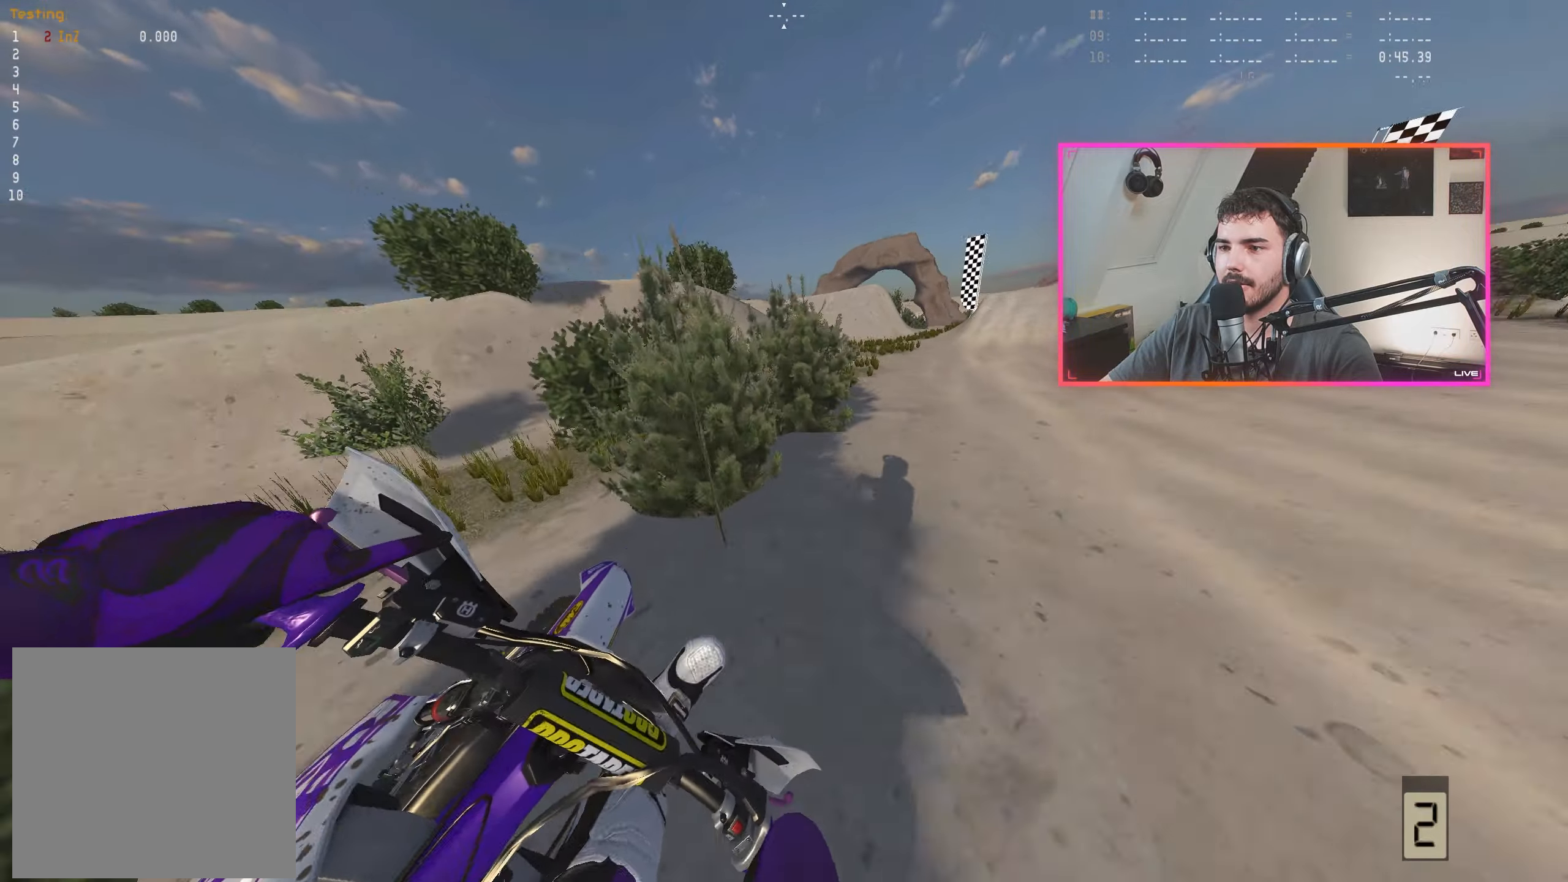
{"dt_ms": 1000, "buttons": ["R2"], "left_stick": "right", "right_stick": "center", "events": [[50, "left_stick", "center"], [150, "left_stick", "right"], [250, "left_stick", "center"], [483, "right_stick", "center"], [566, "DPAD_RIGHT", "down"], [616, "DPAD_RIGHT", "up"], [650, "X", "down"], [716, "X", "up"], [766, "R2", "down"], [933, "left_stick", "right"]]}
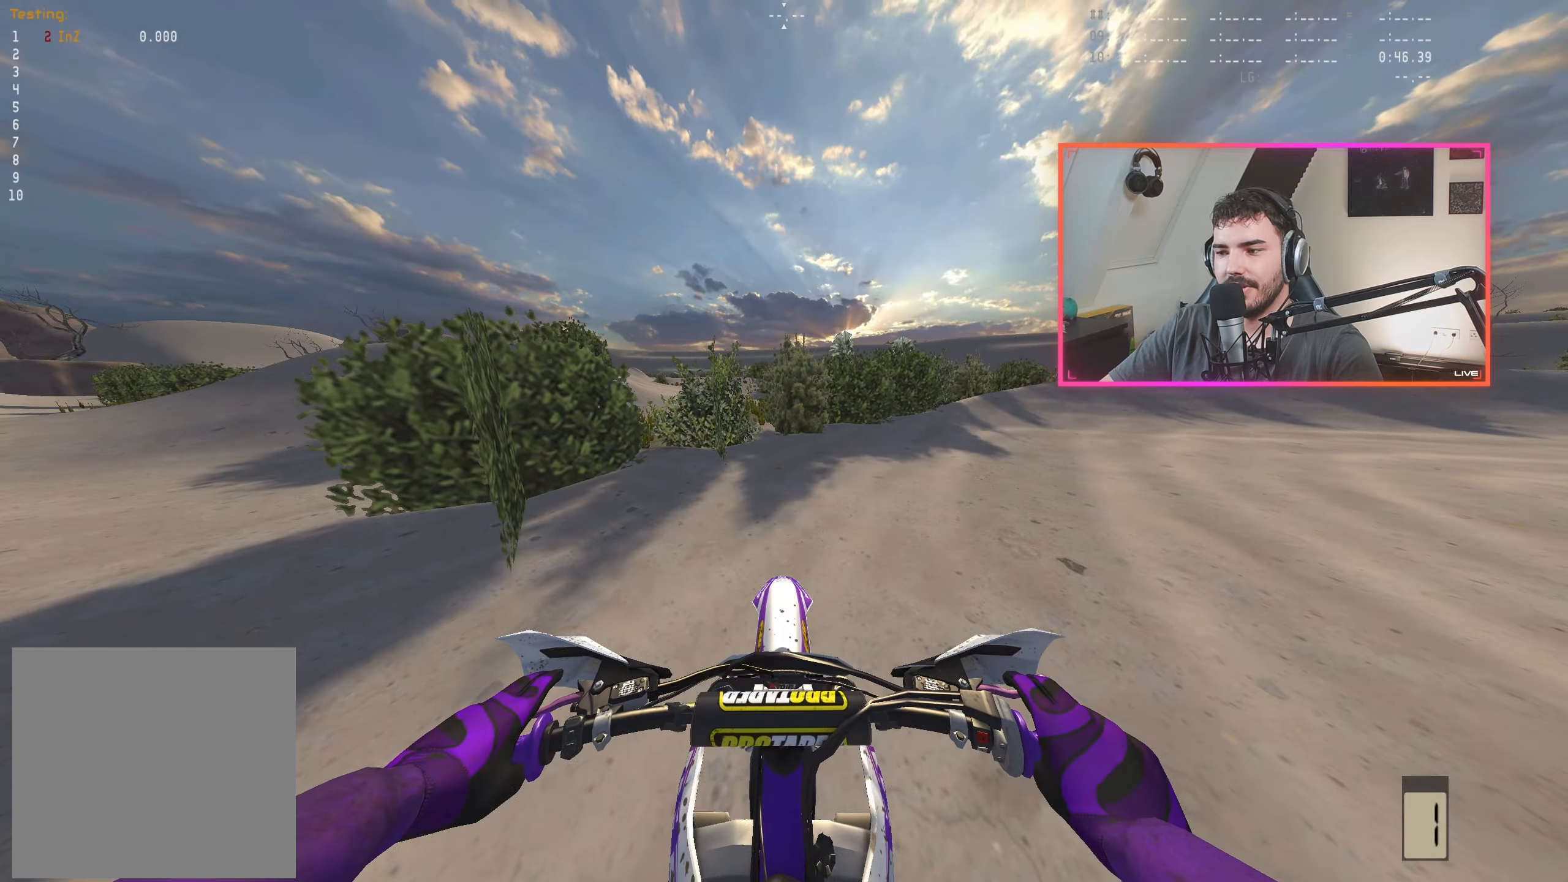
{"dt_ms": 500, "buttons": ["R2"], "left_stick": "right", "right_stick": "center", "events": []}
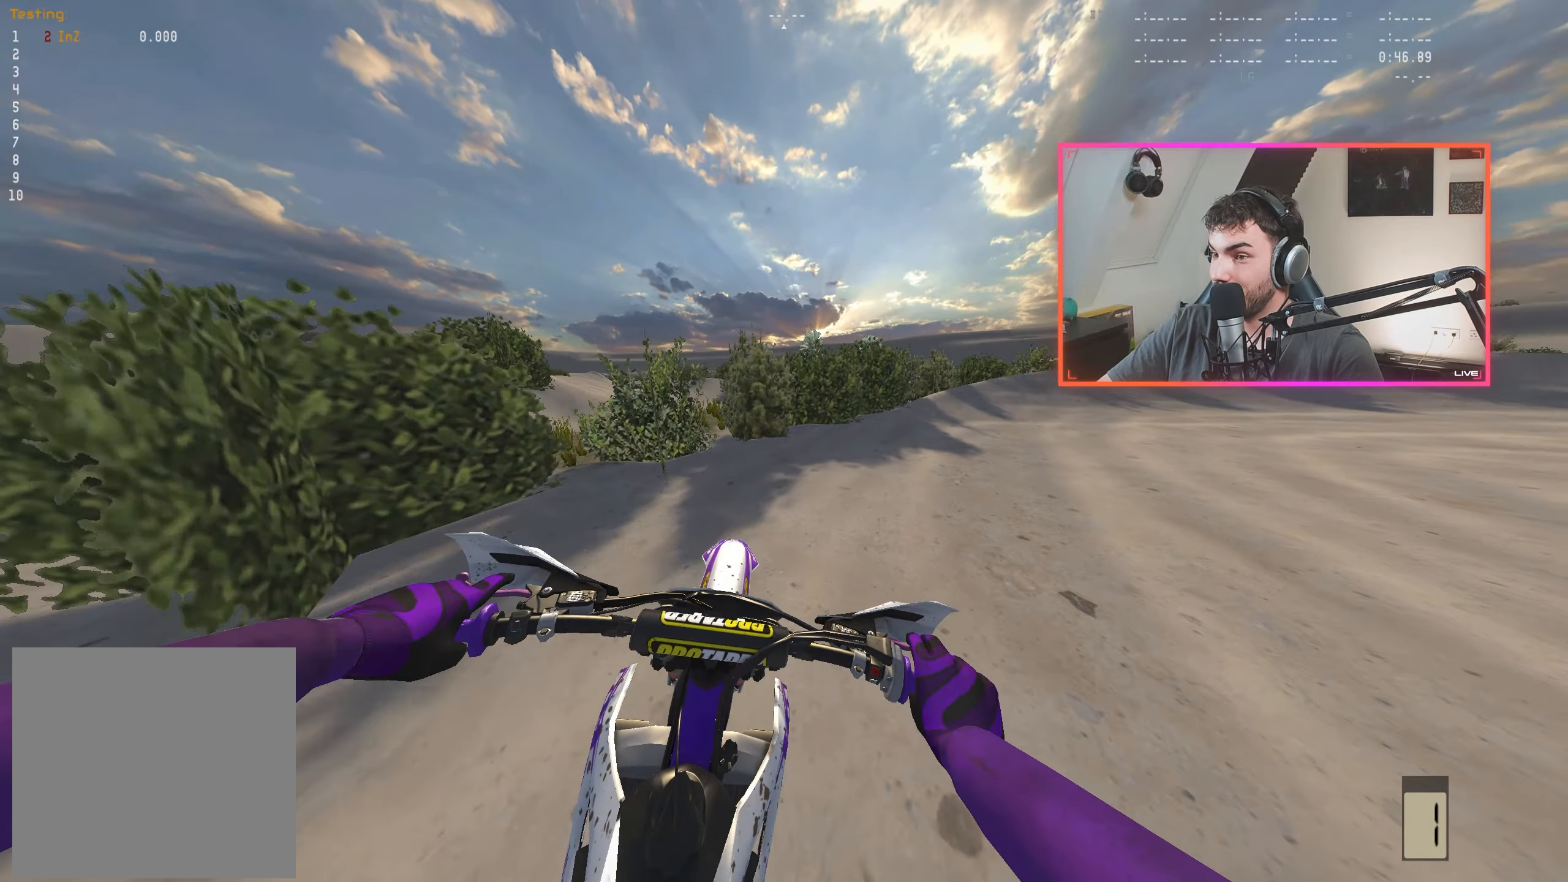
{"dt_ms": 500, "buttons": ["R2"], "left_stick": "center", "right_stick": "center", "events": [[283, "left_stick", "center"], [400, "left_stick", "right"], [483, "left_stick", "center"]]}
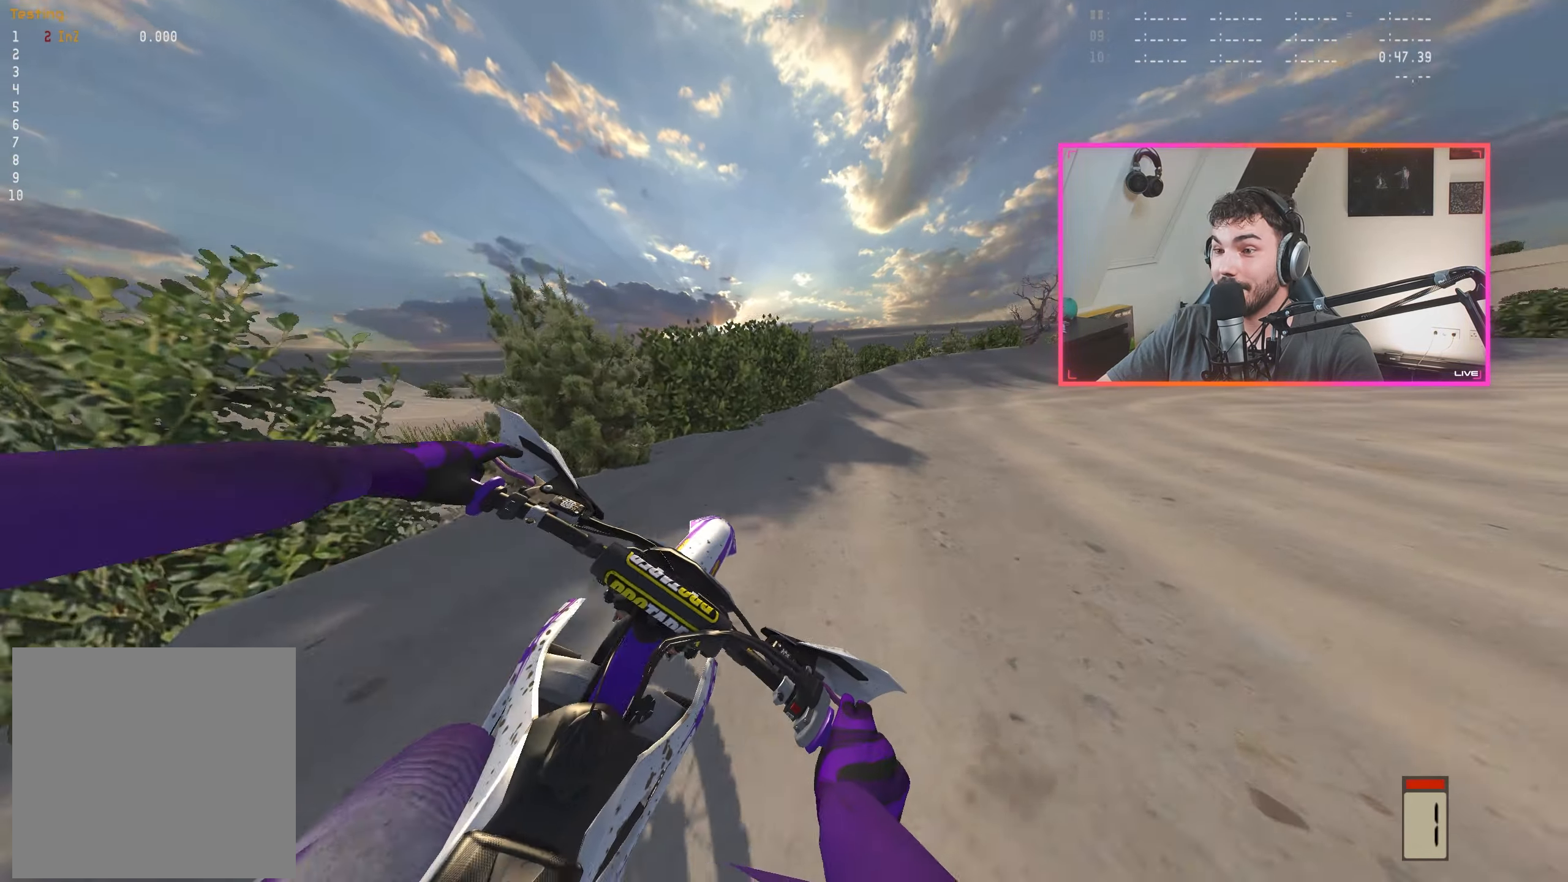
{"dt_ms": 500, "buttons": ["R2"], "left_stick": "center", "right_stick": "center", "events": [[16, "A", "down"], [83, "A", "up"], [83, "left_stick", "right"], [200, "left_stick", "center"], [266, "B", "down"], [300, "B", "up"]]}
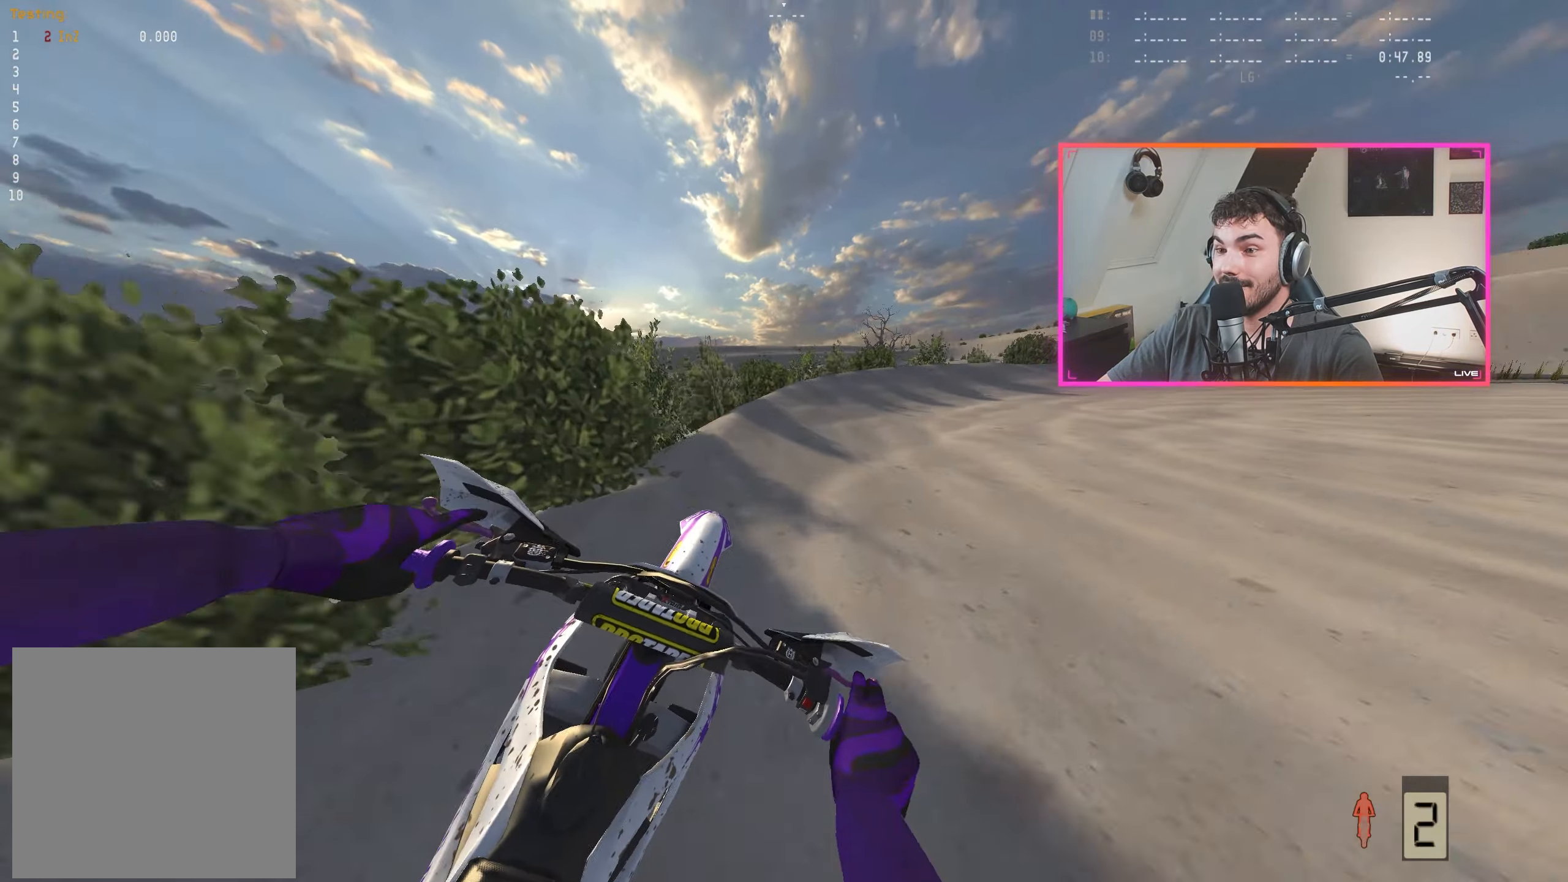
{"dt_ms": 500, "buttons": ["R2"], "left_stick": "center", "right_stick": "left", "events": [[50, "left_stick", "right"], [50, "right_stick", "down-left"], [216, "left_stick", "center"], [233, "right_stick", "left"], [316, "left_stick", "right"], [466, "left_stick", "center"]]}
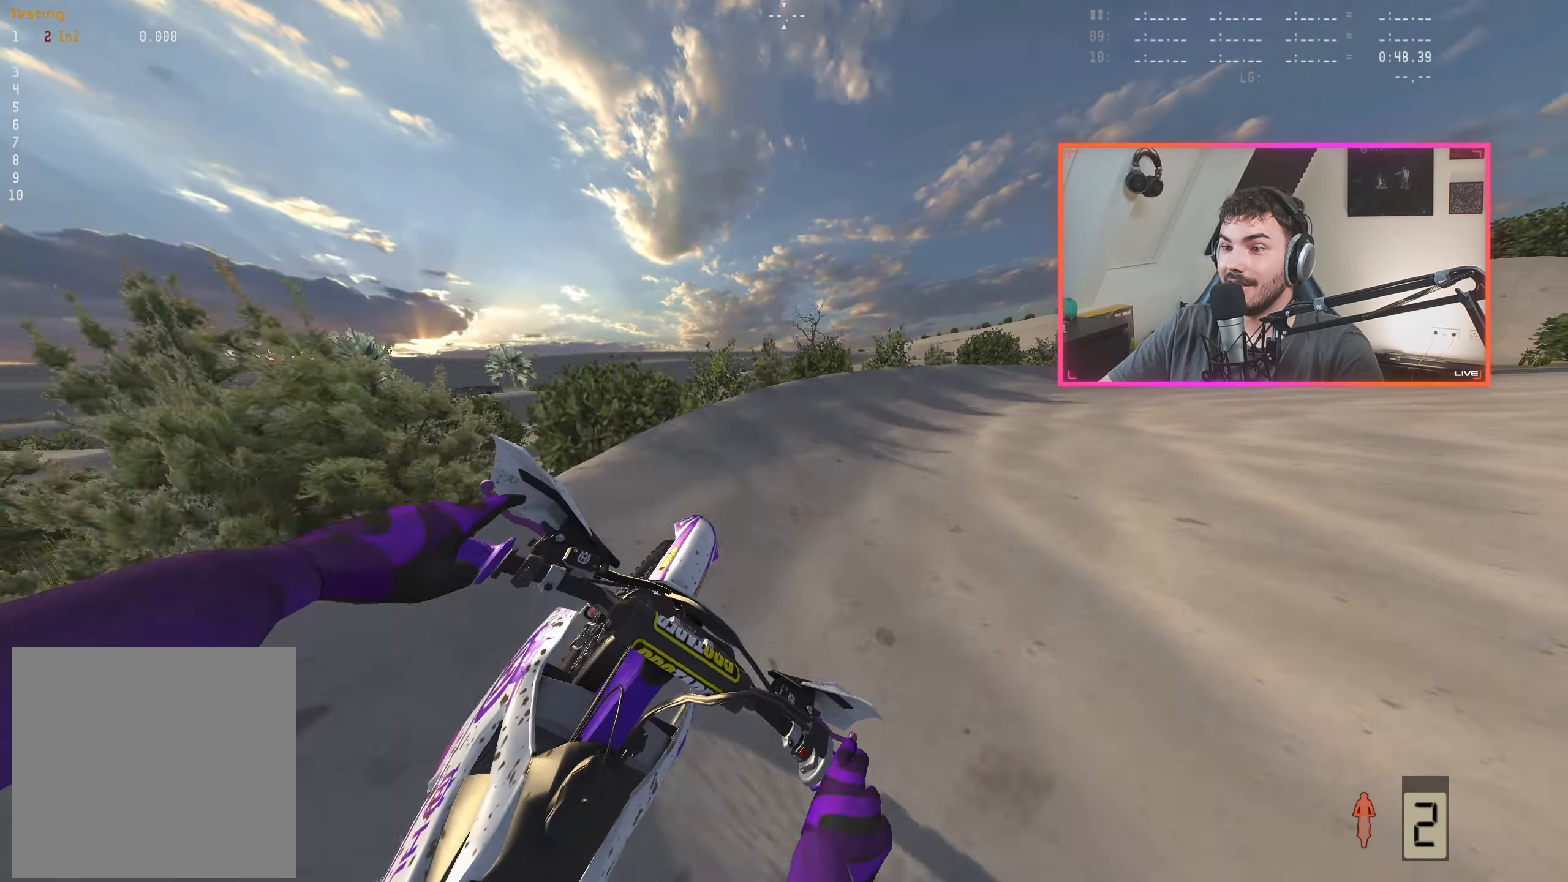
{"dt_ms": 500, "buttons": ["R2"], "left_stick": "center", "right_stick": "left", "events": [[66, "left_stick", "right"], [233, "left_stick", "center"], [300, "left_stick", "right"], [416, "left_stick", "center"]]}
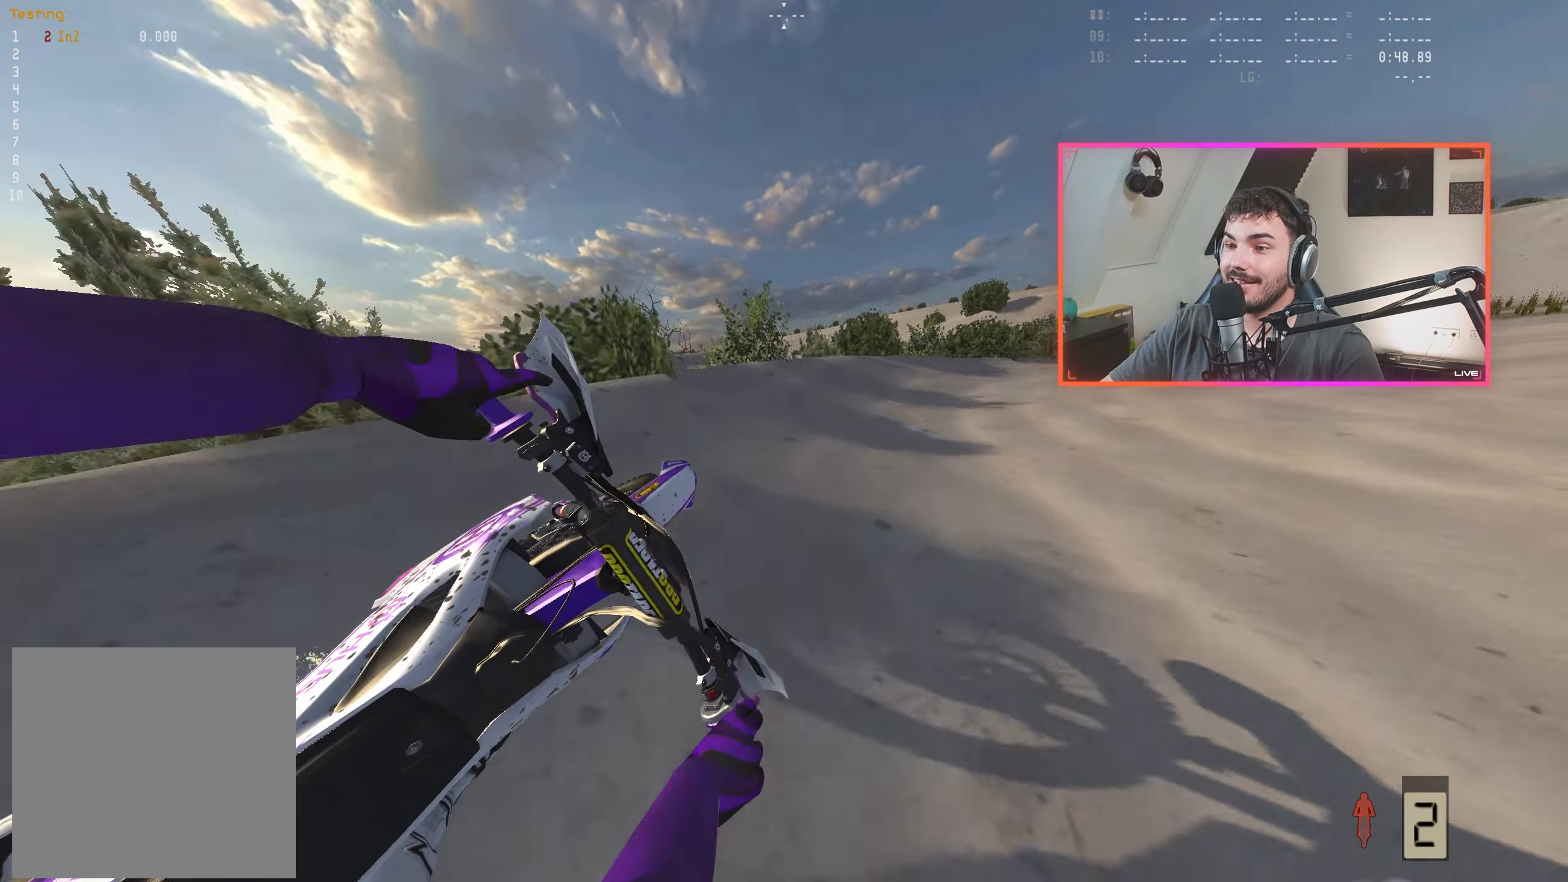
{"dt_ms": 500, "buttons": [], "left_stick": "center", "right_stick": "left", "events": [[33, "left_stick", "right"], [166, "left_stick", "center"], [250, "left_stick", "right"], [317, "R2", "up"], [367, "left_stick", "center"]]}
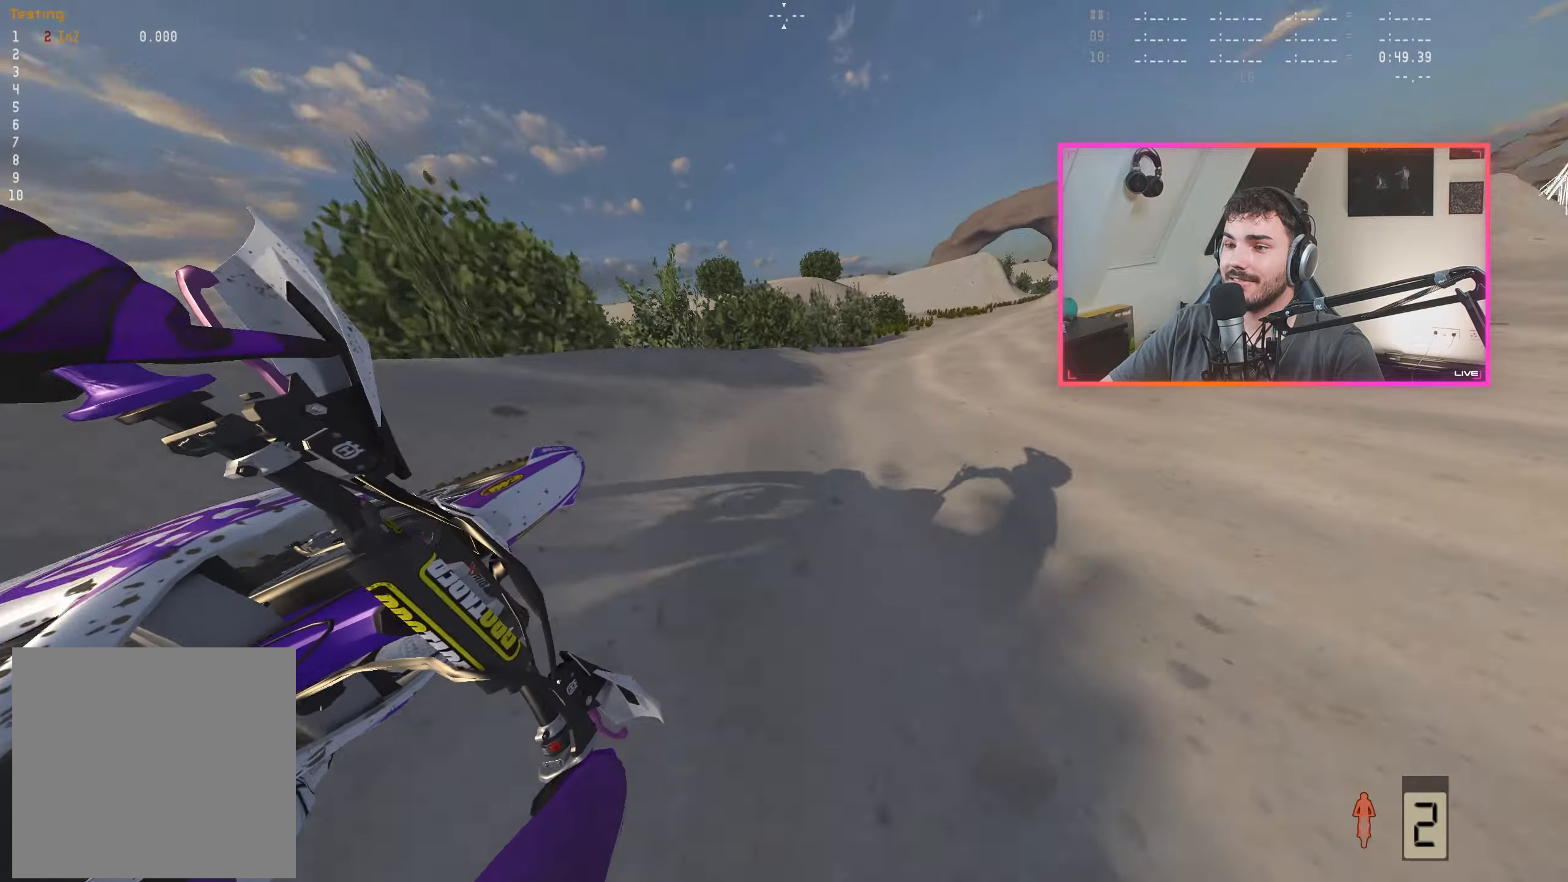
{"dt_ms": 500, "buttons": ["R2"], "left_stick": "center", "right_stick": "left", "events": [[133, "R2", "down"], [200, "left_stick", "right"], [300, "left_stick", "center"]]}
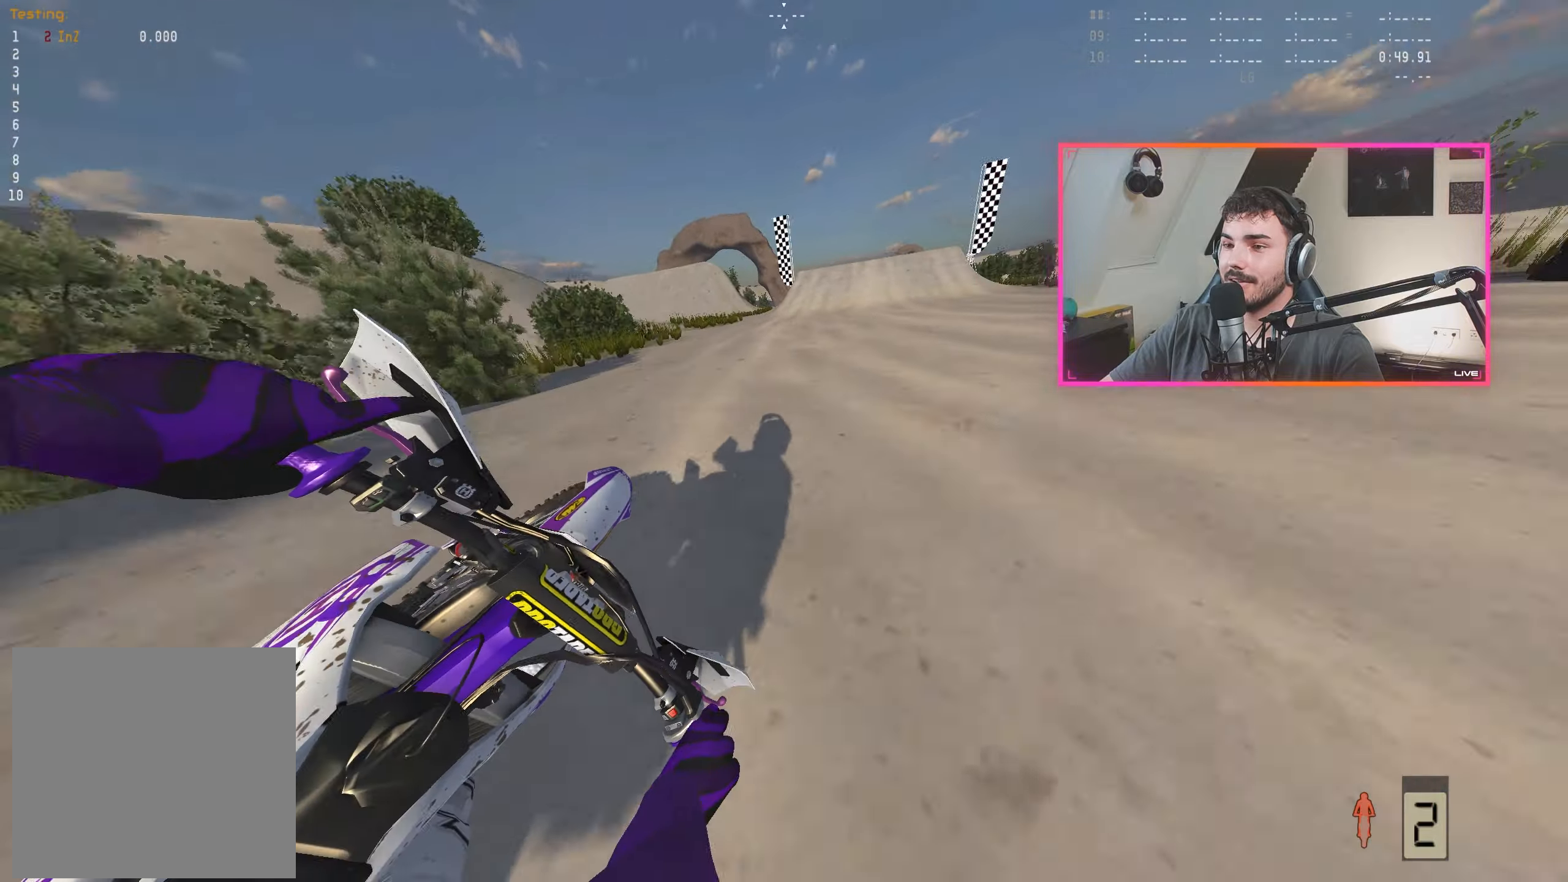
{"dt_ms": 500, "buttons": ["R2"], "left_stick": "center", "right_stick": "center", "events": [[50, "L3", "down"], [183, "L3", "up"], [417, "right_stick", "center"]]}
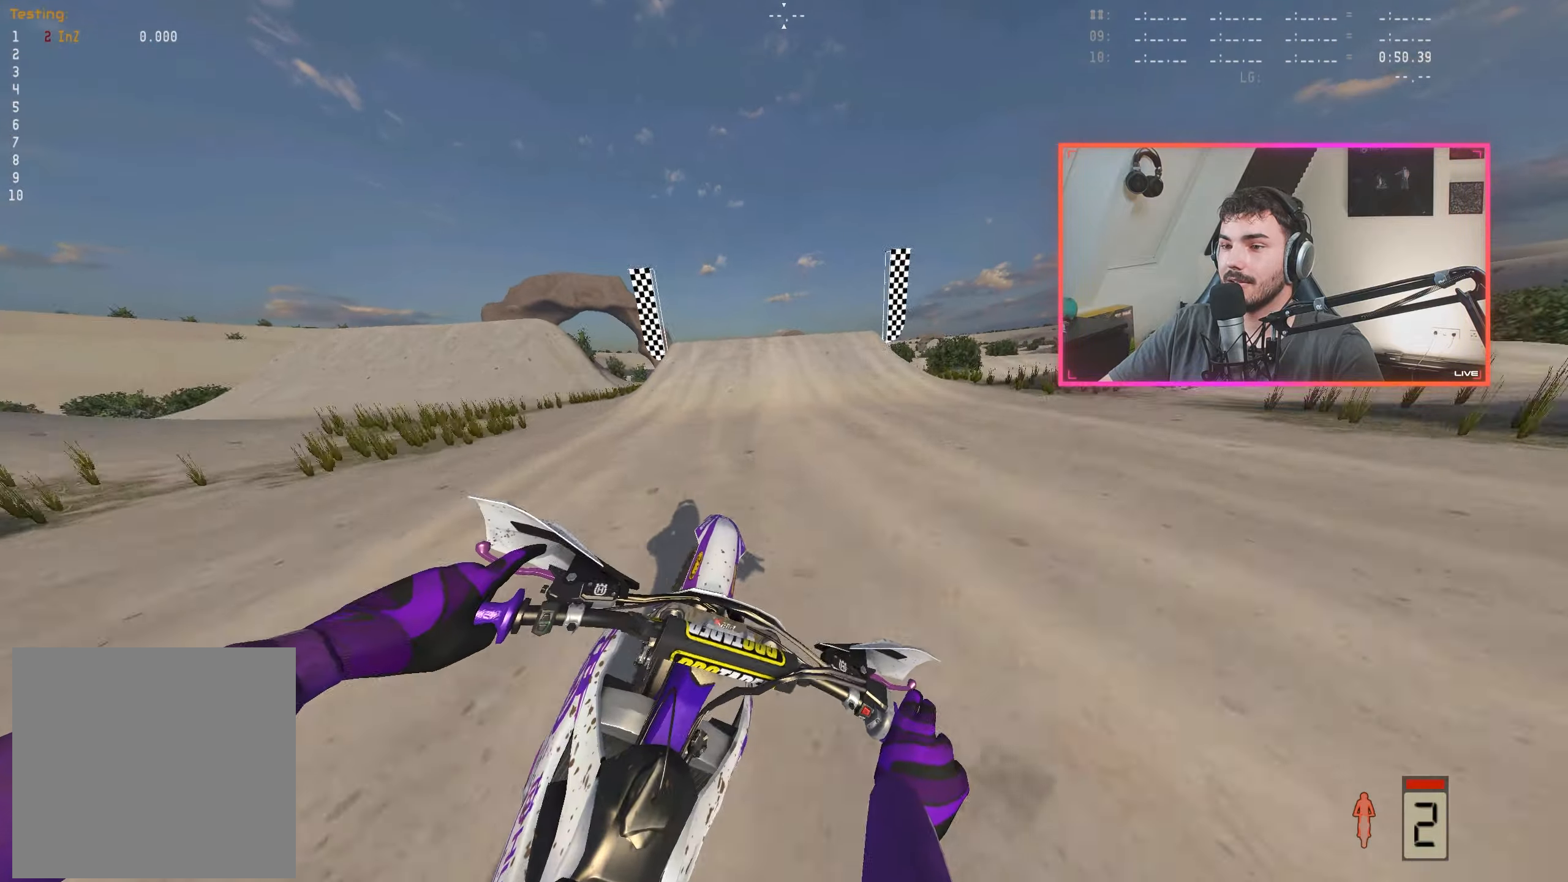
{"dt_ms": 500, "buttons": ["R2"], "left_stick": "left", "right_stick": "down", "events": [[167, "left_stick", "left"], [267, "left_stick", "center"], [367, "right_stick", "down"], [483, "left_stick", "left"]]}
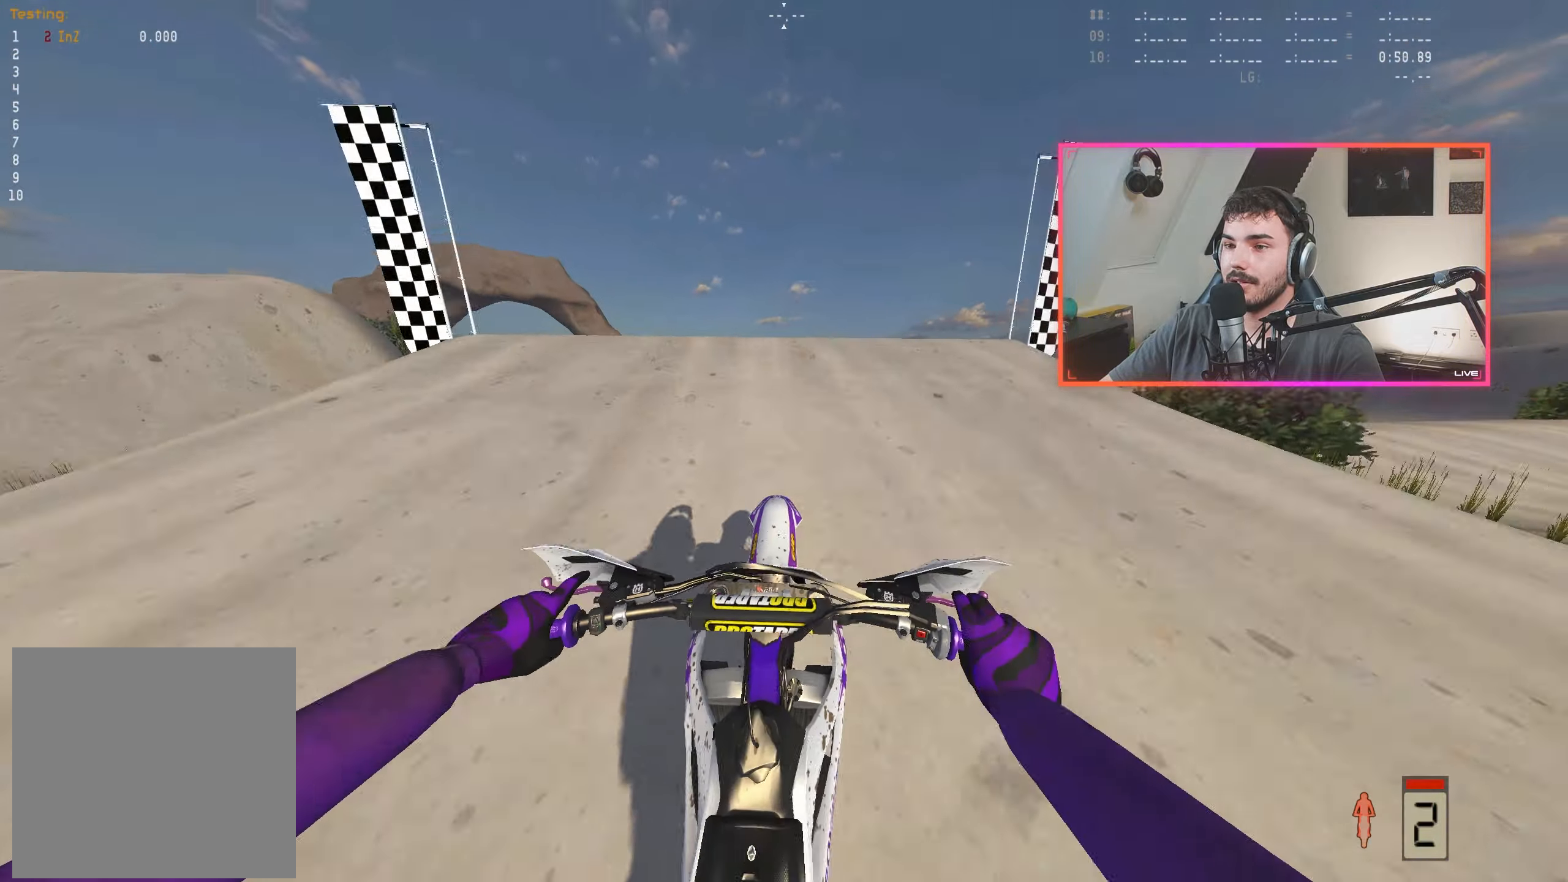
{"dt_ms": 500, "buttons": [], "left_stick": "left", "right_stick": "center", "events": [[150, "right_stick", "center"], [283, "A", "down"], [383, "A", "up"], [383, "R2", "up"]]}
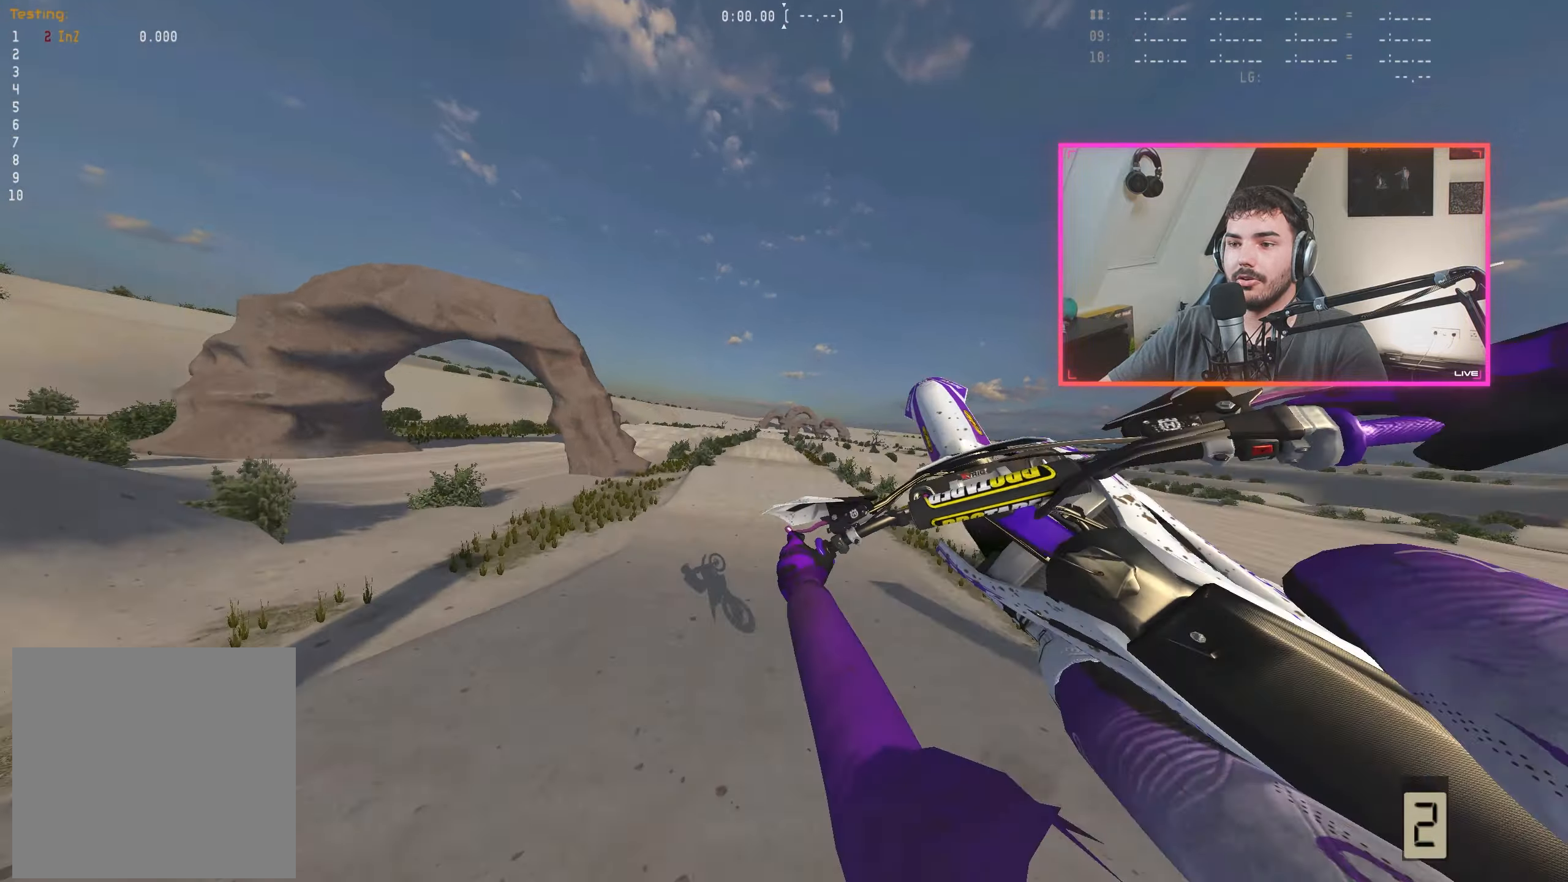
{"dt_ms": 500, "buttons": ["R2"], "left_stick": "right", "right_stick": "up", "events": [[17, "right_stick", "left"], [133, "R2", "down"], [300, "right_stick", "center"], [317, "left_stick", "center"], [417, "left_stick", "right"], [467, "right_stick", "up"]]}
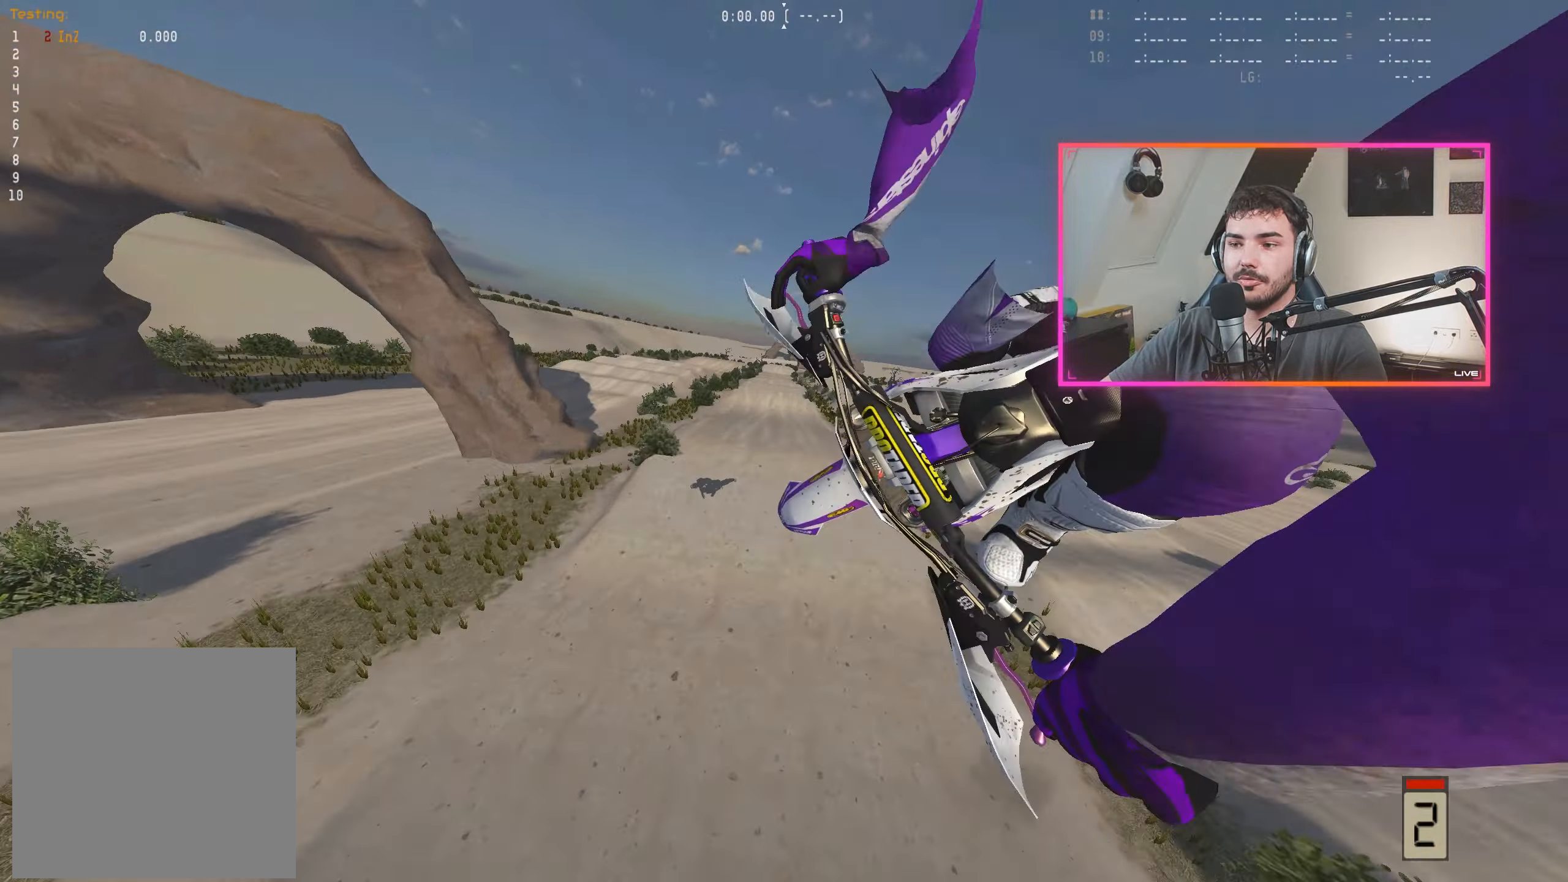
{"dt_ms": 500, "buttons": ["R2"], "left_stick": "center", "right_stick": "up", "events": [[433, "left_stick", "center"]]}
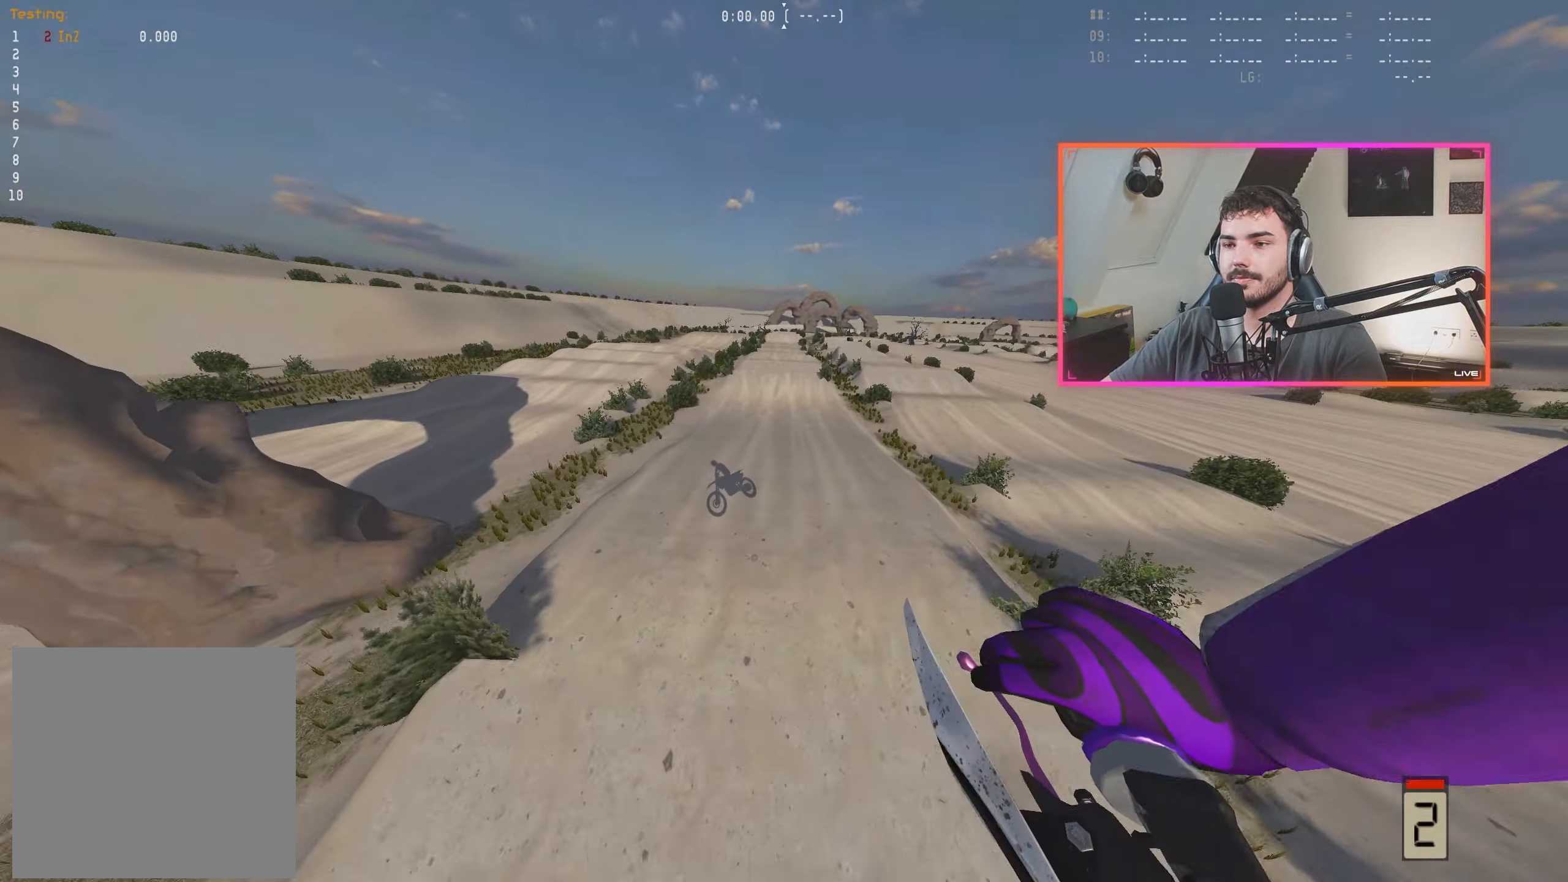
{"dt_ms": 500, "buttons": ["R2"], "left_stick": "left", "right_stick": "up", "events": [[83, "right_stick", "center"], [183, "A", "down"], [233, "left_stick", "left"], [283, "A", "up"], [433, "right_stick", "up"]]}
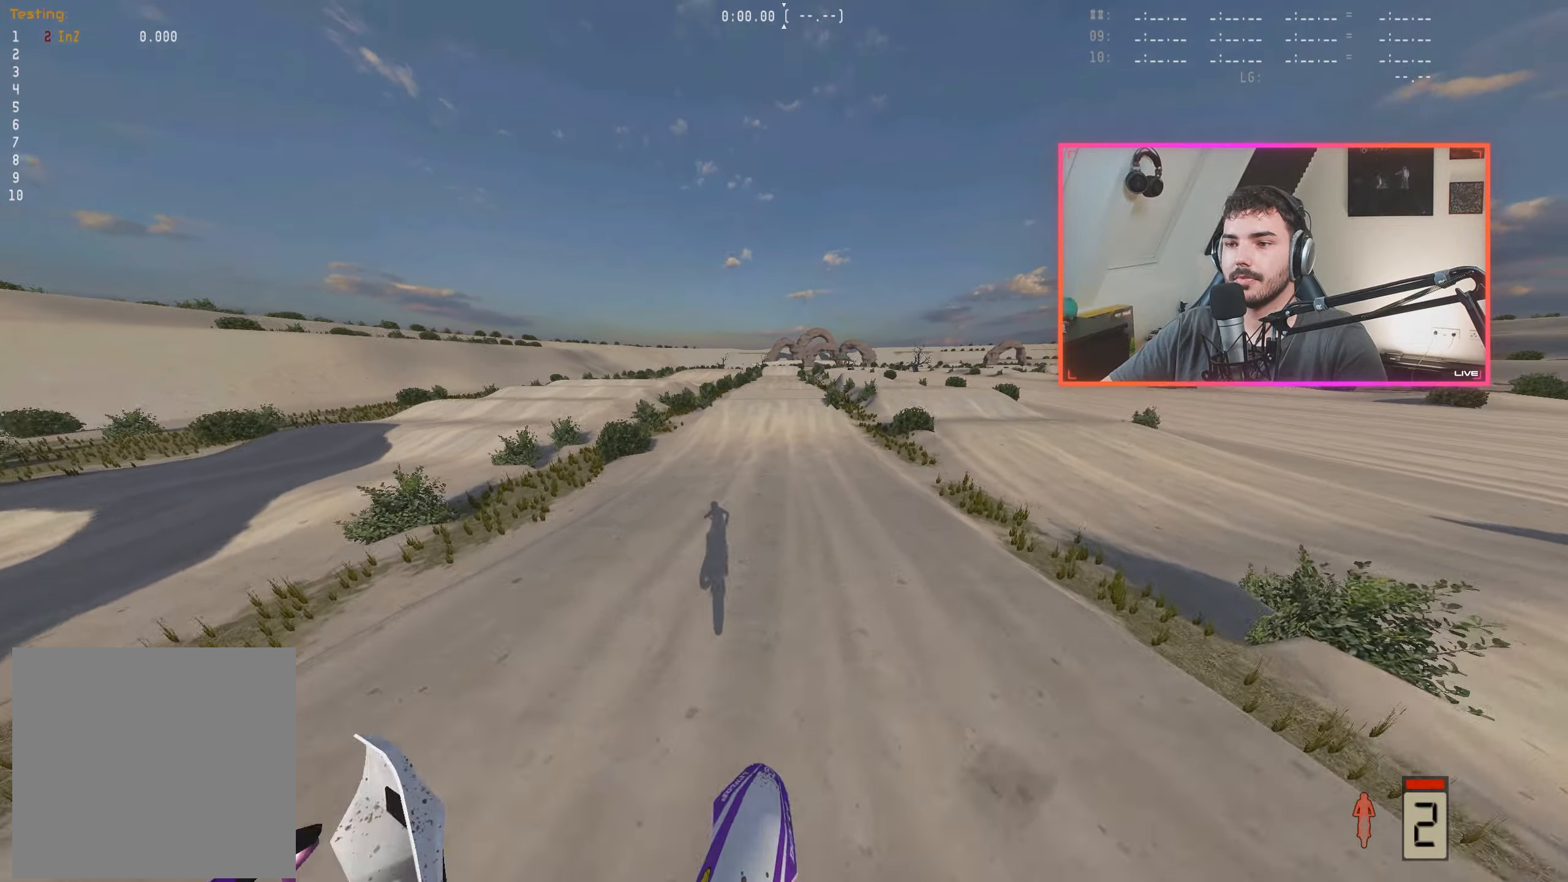
{"dt_ms": 500, "buttons": ["R2"], "left_stick": "center", "right_stick": "down", "events": [[133, "right_stick", "center"], [183, "left_stick", "center"], [250, "right_stick", "down"]]}
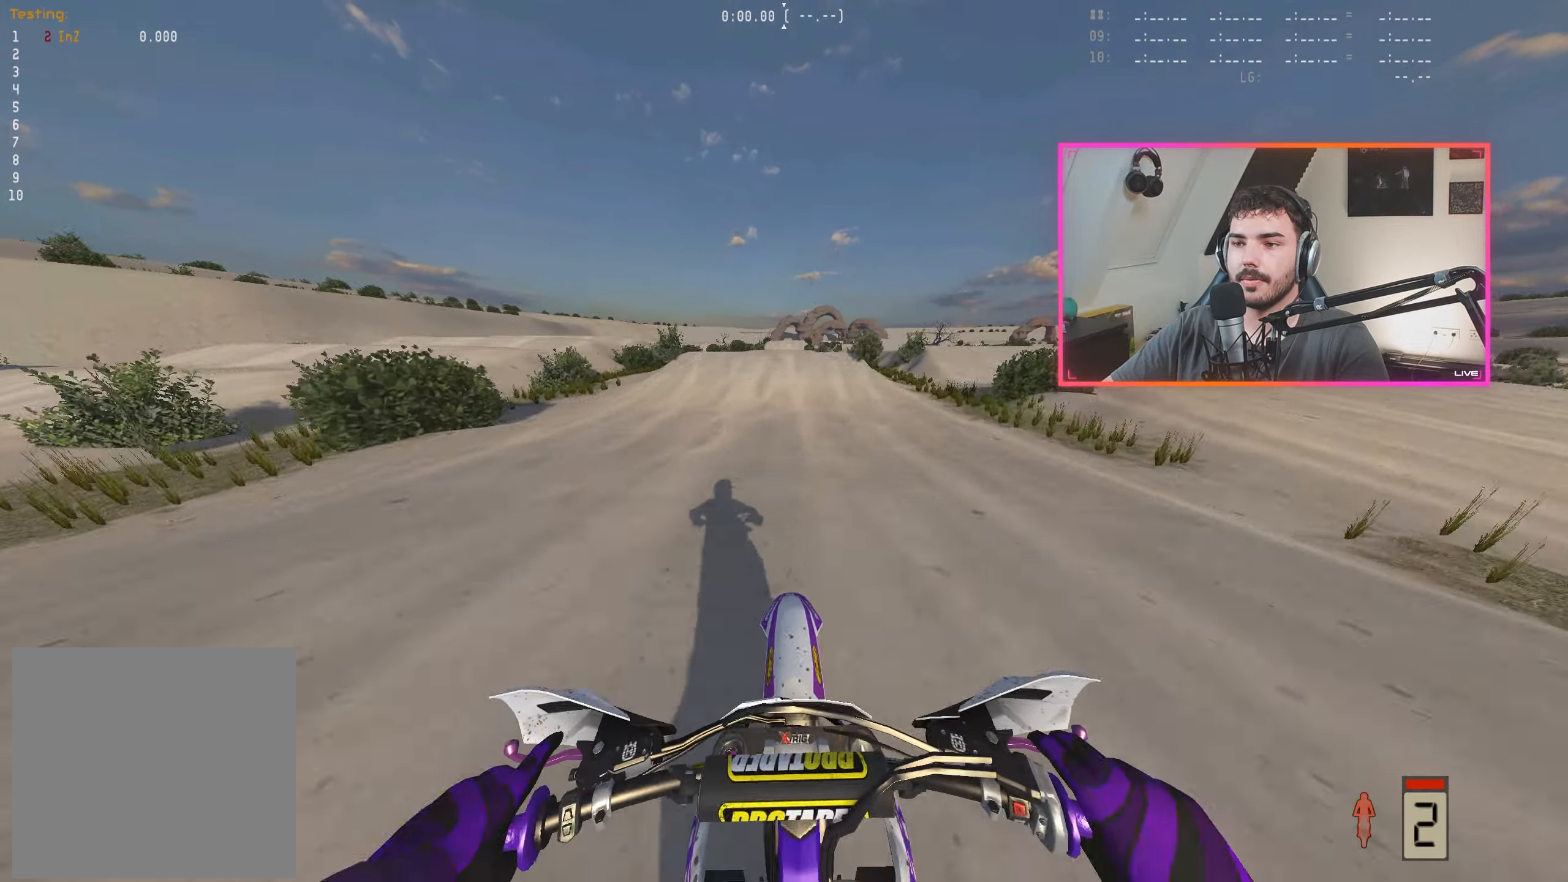
{"dt_ms": 500, "buttons": ["R2"], "left_stick": "center", "right_stick": "down", "events": []}
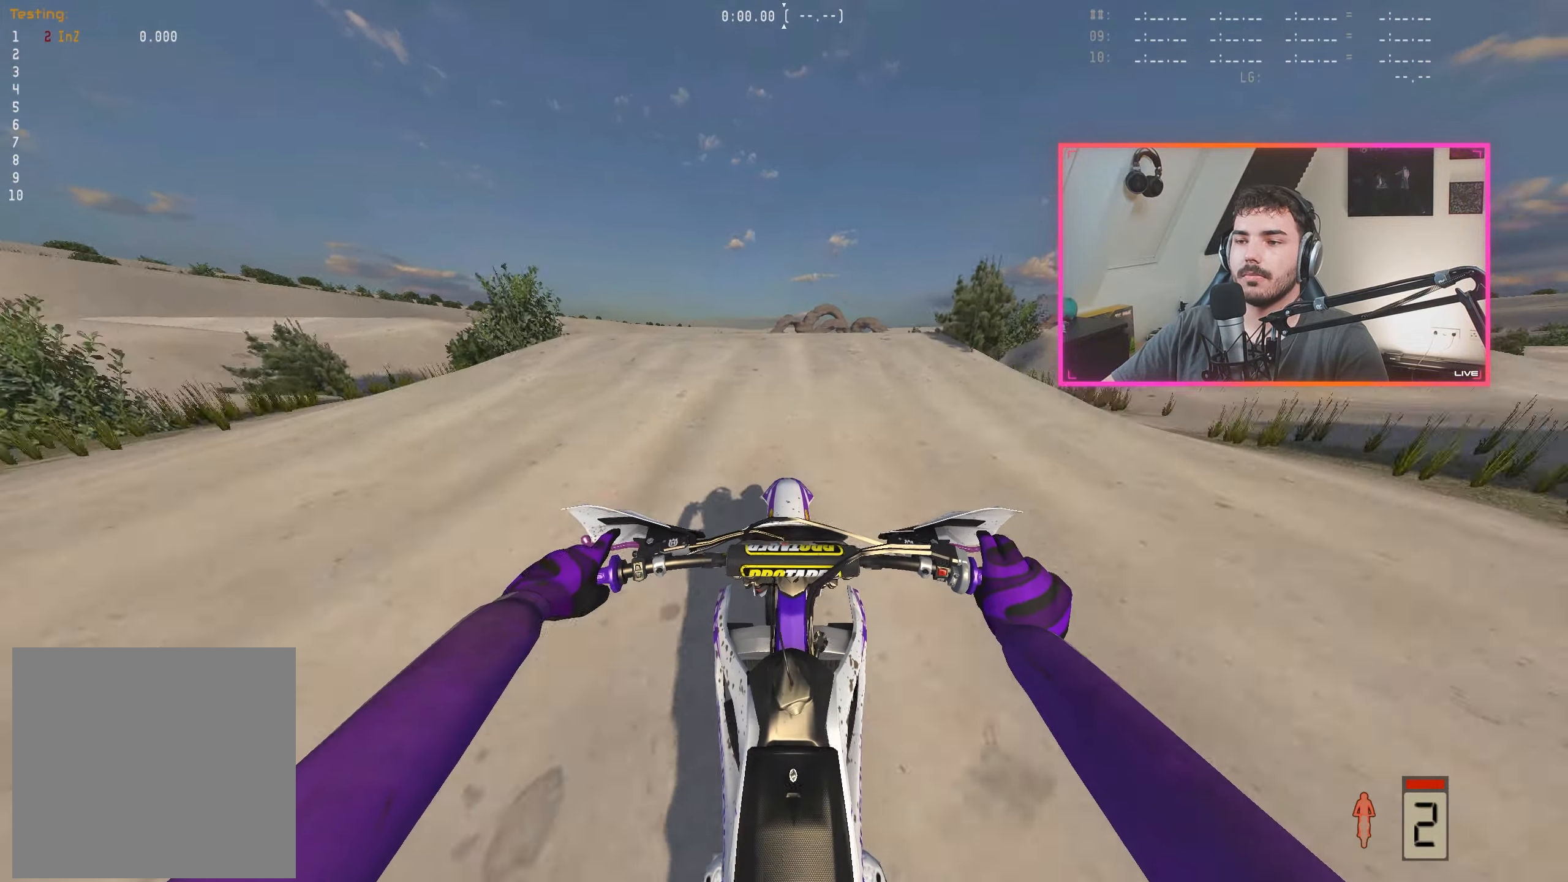
{"dt_ms": 500, "buttons": ["R2"], "left_stick": "center", "right_stick": "center", "events": [[400, "right_stick", "center"]]}
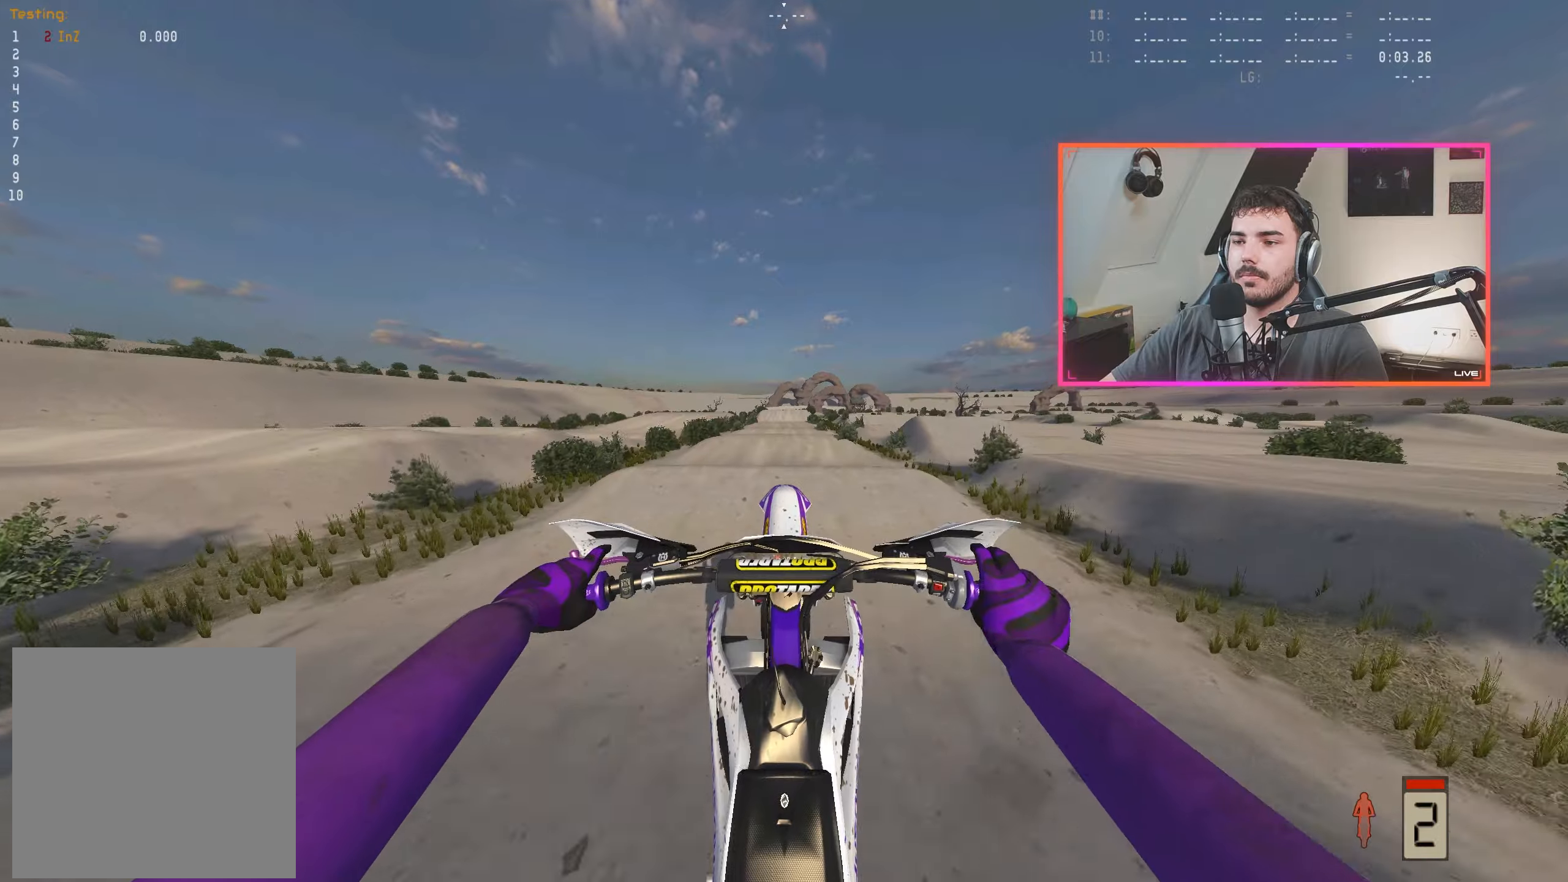
{"dt_ms": 500, "buttons": ["R2"], "left_stick": "center", "right_stick": "up", "events": [[17, "R2", "up"], [250, "right_stick", "up"], [417, "R2", "down"]]}
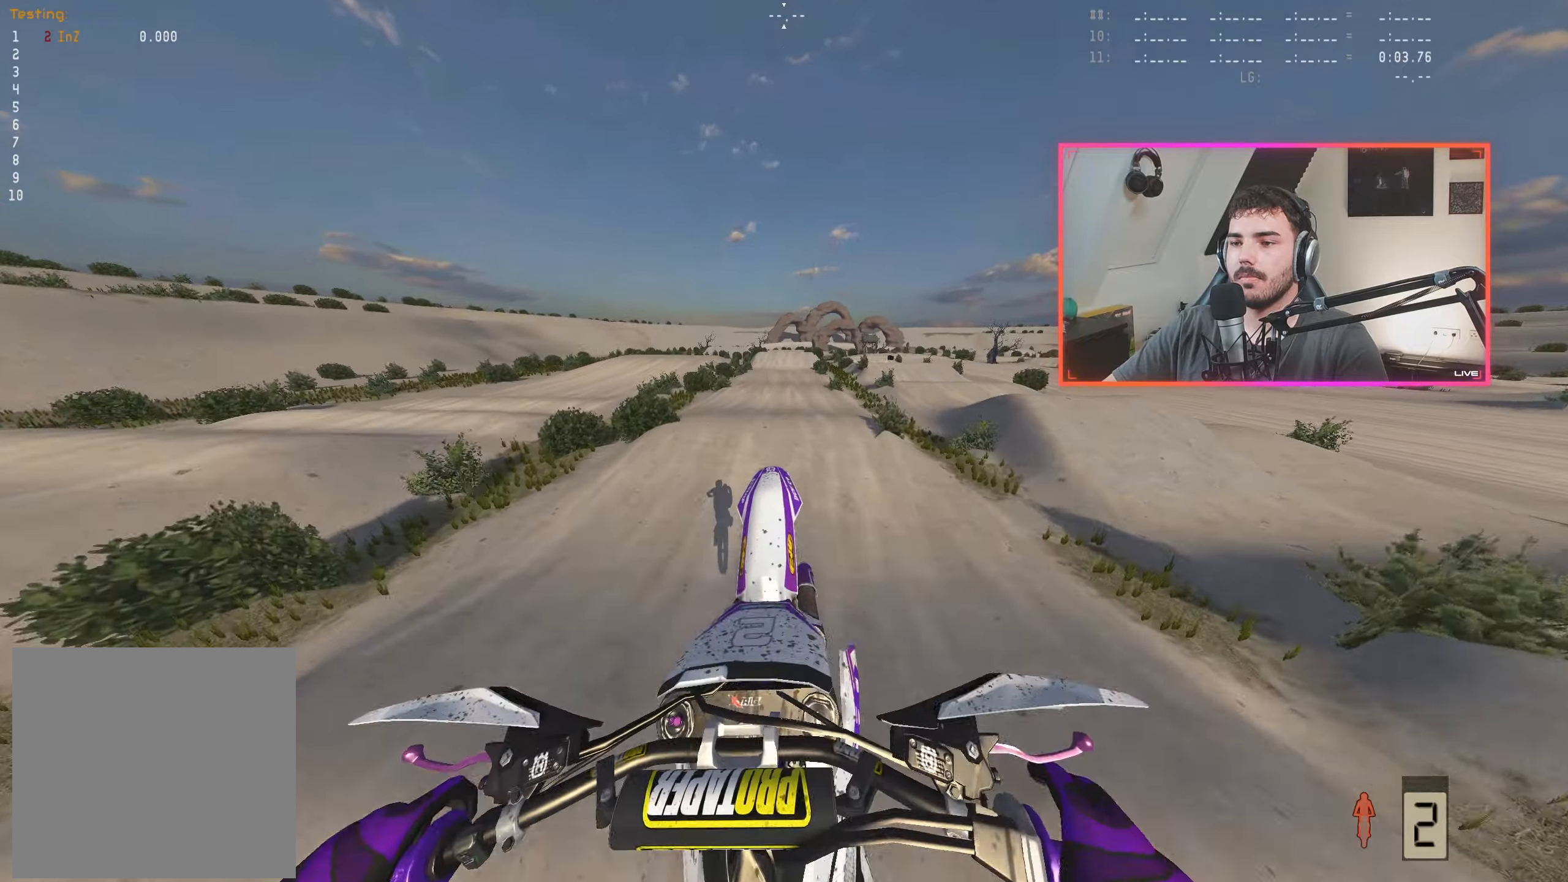
{"dt_ms": 500, "buttons": ["R2"], "left_stick": "left", "right_stick": "center", "events": [[200, "R2", "up"], [417, "right_stick", "center"], [467, "R2", "down"], [467, "left_stick", "left"]]}
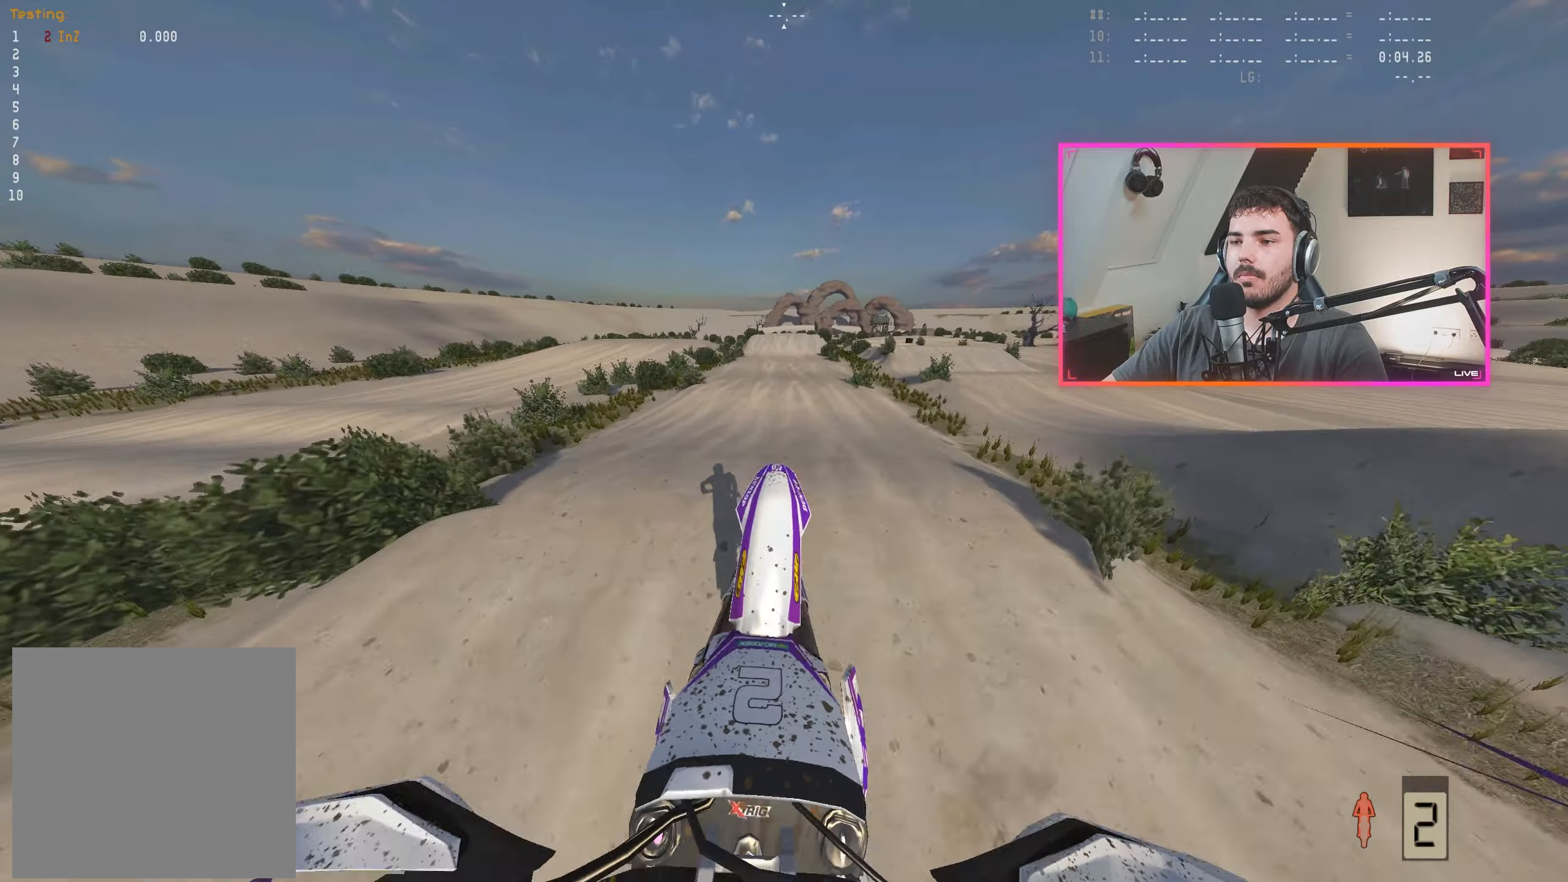
{"dt_ms": 500, "buttons": ["R2"], "left_stick": "center", "right_stick": "down", "events": [[50, "right_stick", "down"], [67, "left_stick", "center"]]}
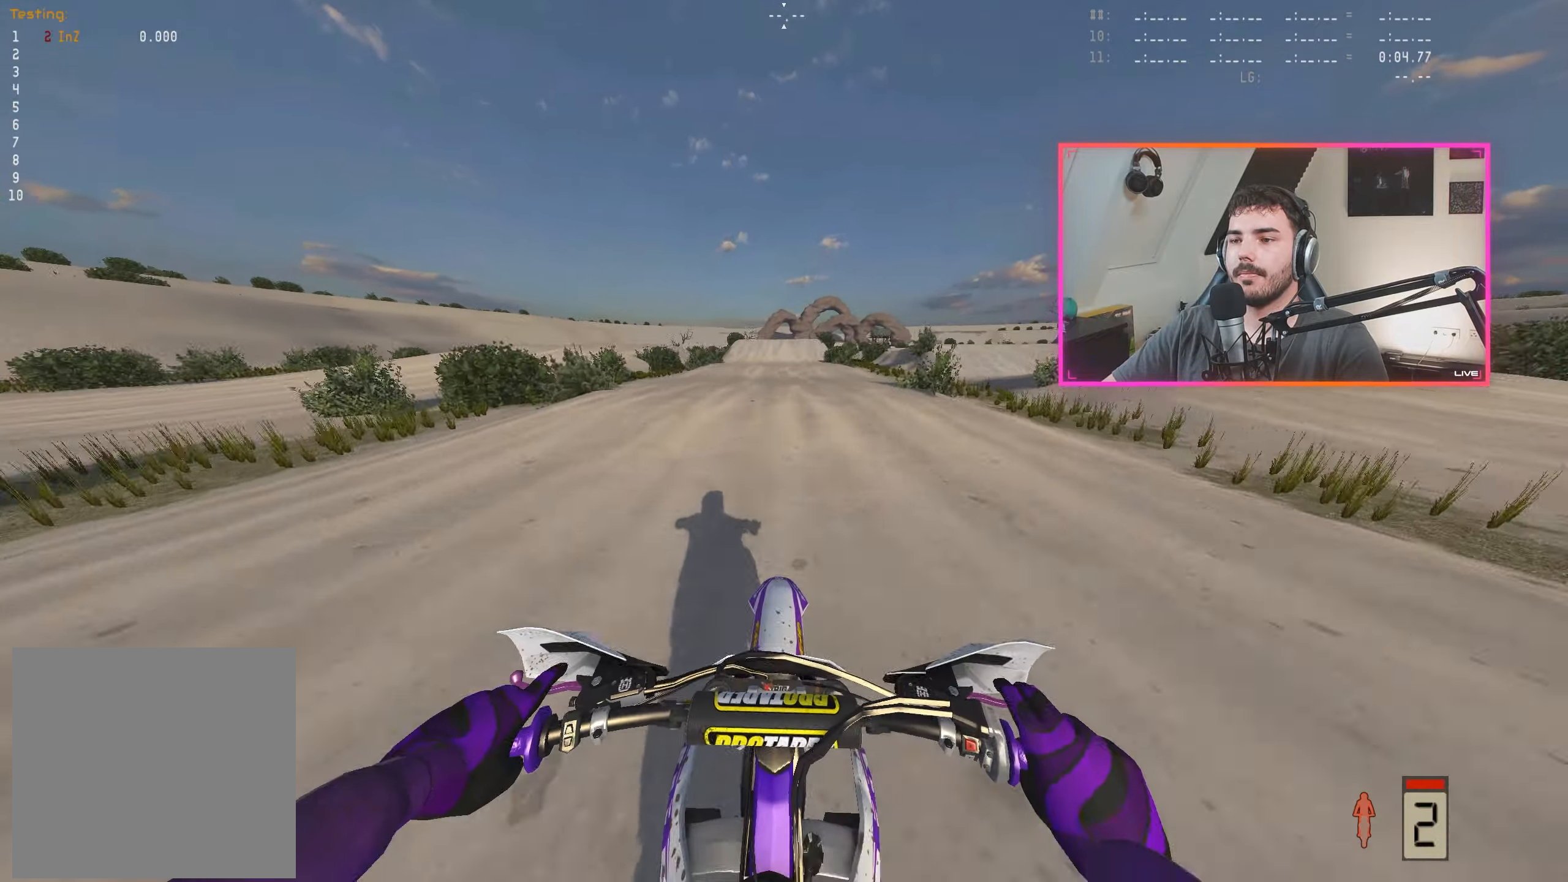
{"dt_ms": 500, "buttons": [], "left_stick": "center", "right_stick": "center", "events": [[400, "right_stick", "center"], [417, "R2", "up"]]}
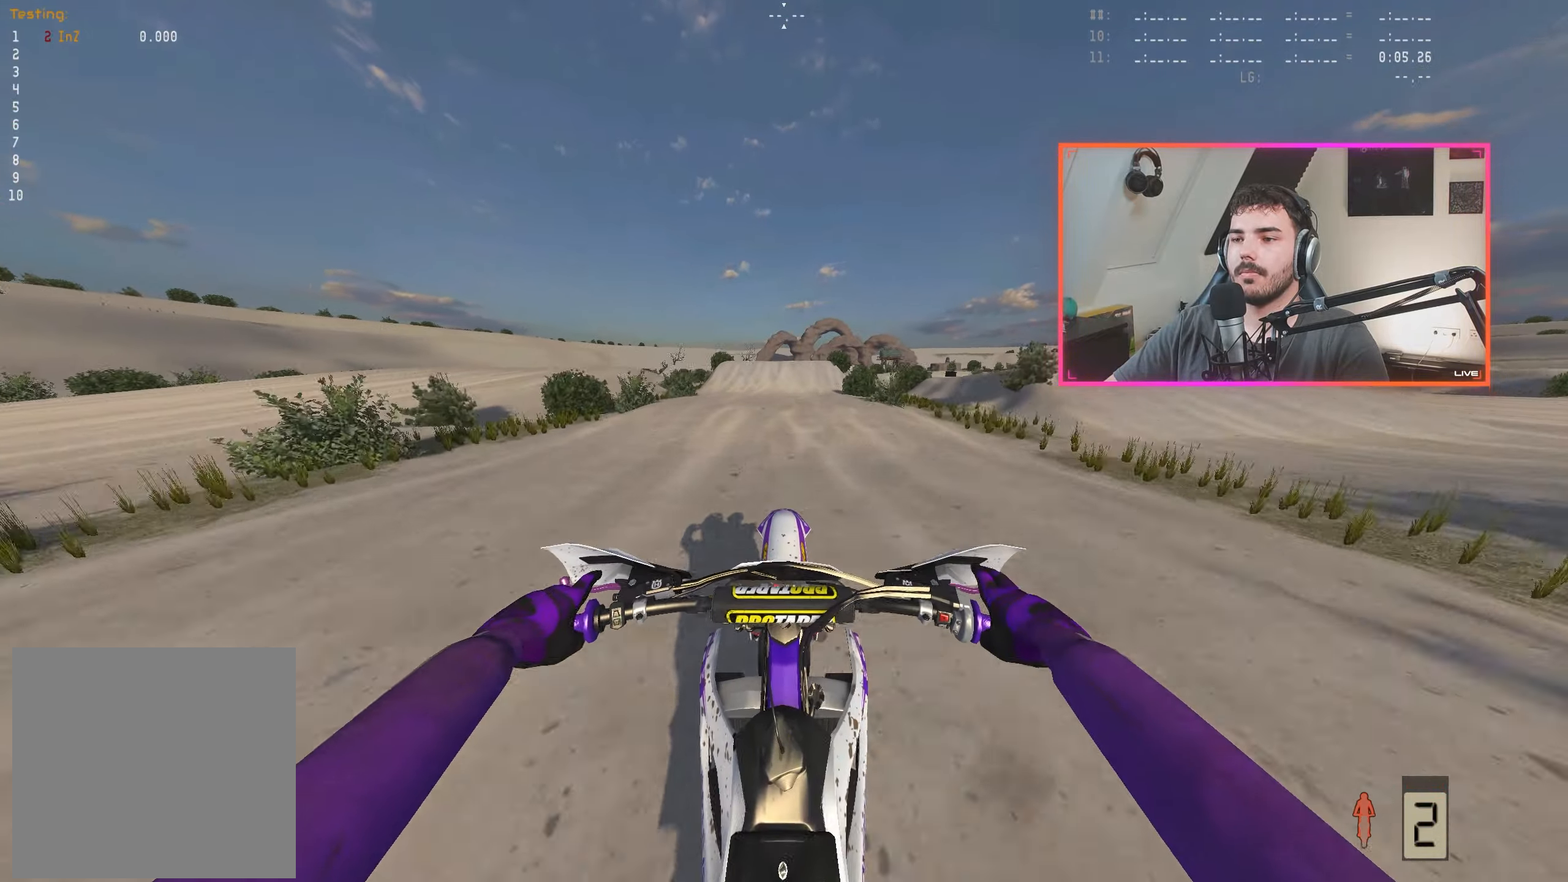
{"dt_ms": 500, "buttons": ["R2"], "left_stick": "center", "right_stick": "down", "events": [[200, "R2", "down"], [217, "right_stick", "down"]]}